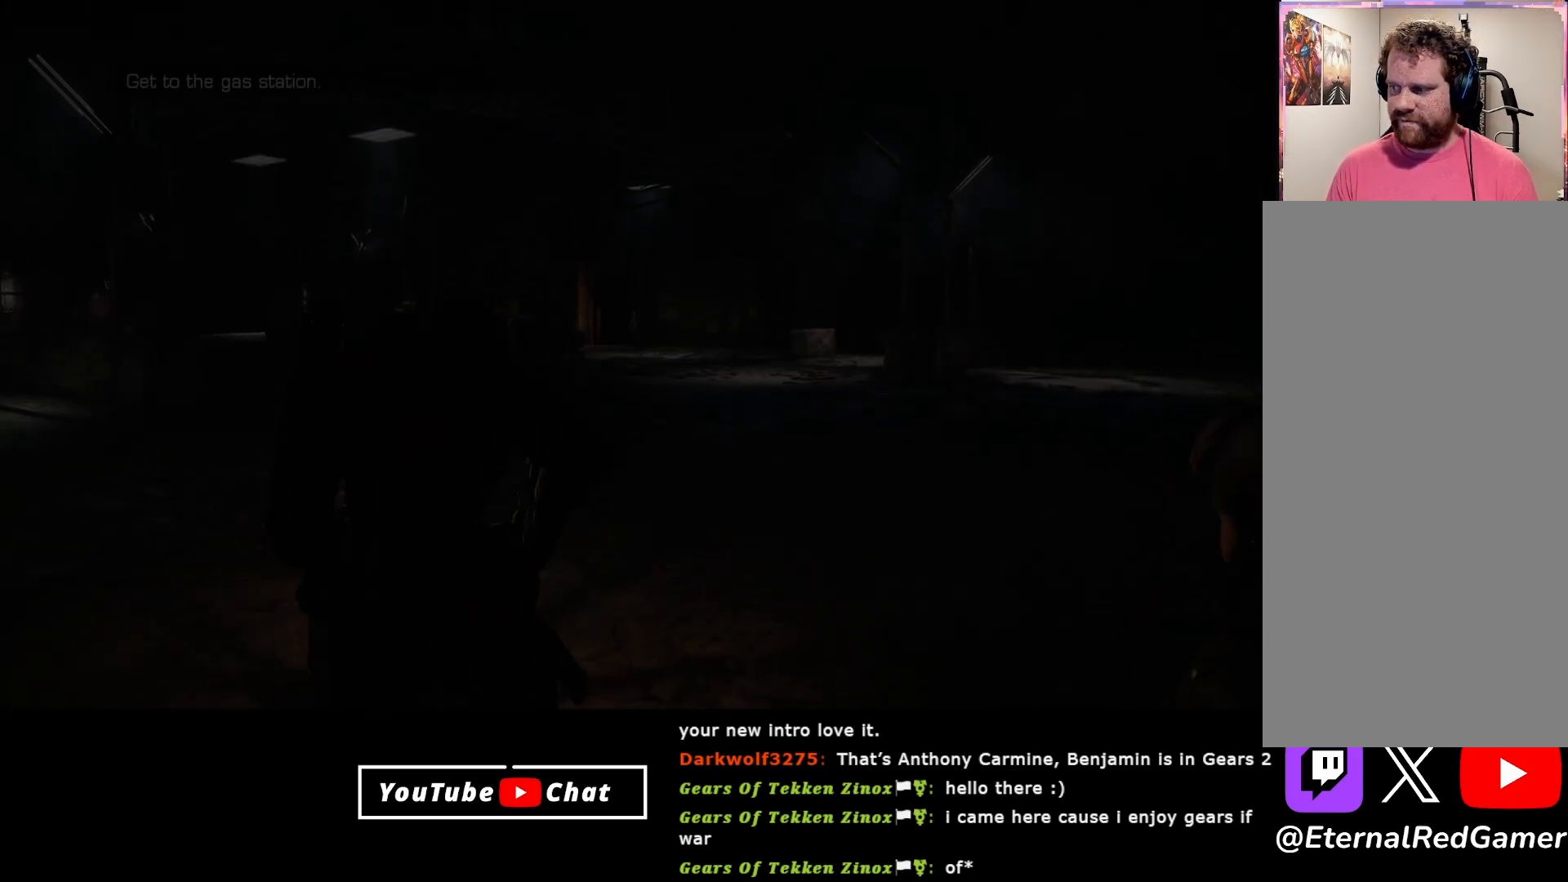
Gameplay with a controller (Xbox layout); each line is a JSON object with the inputs held at the frame after it. "events" lists button and stick changes between this image and that frame as [ms after this image, input, new state], when the widget could be followed in between.
{"buttons": [], "left_stick": "up", "right_stick": "center", "events": [[150, "left_stick", "up-left"], [383, "left_stick", "up"]]}
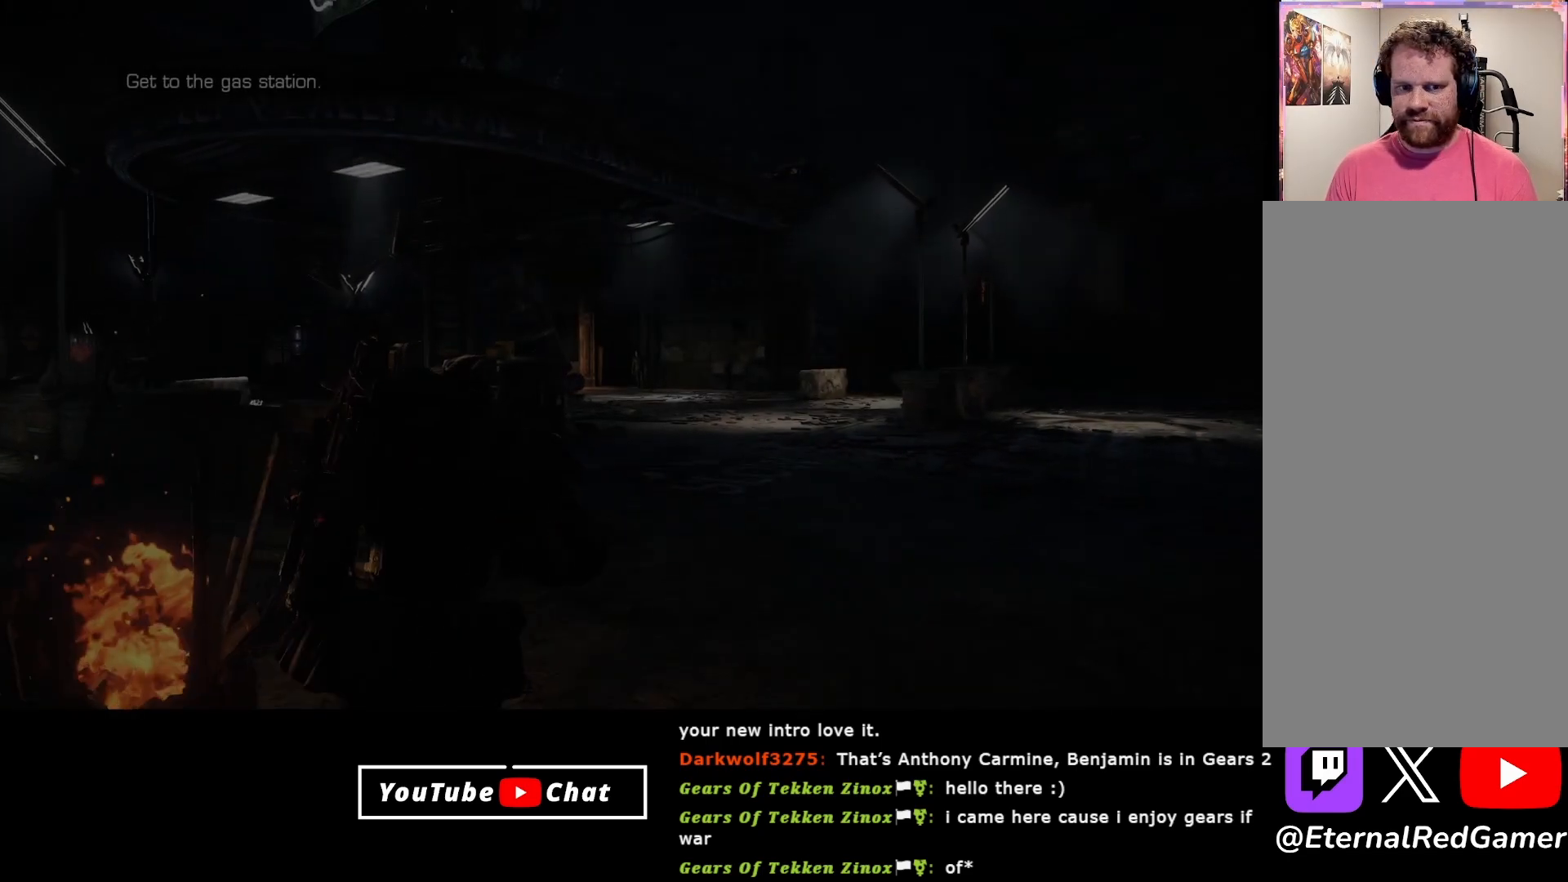
{"buttons": ["A"], "left_stick": "up", "right_stick": "center", "events": [[100, "right_stick", "up-left"], [267, "right_stick", "center"], [317, "A", "down"]]}
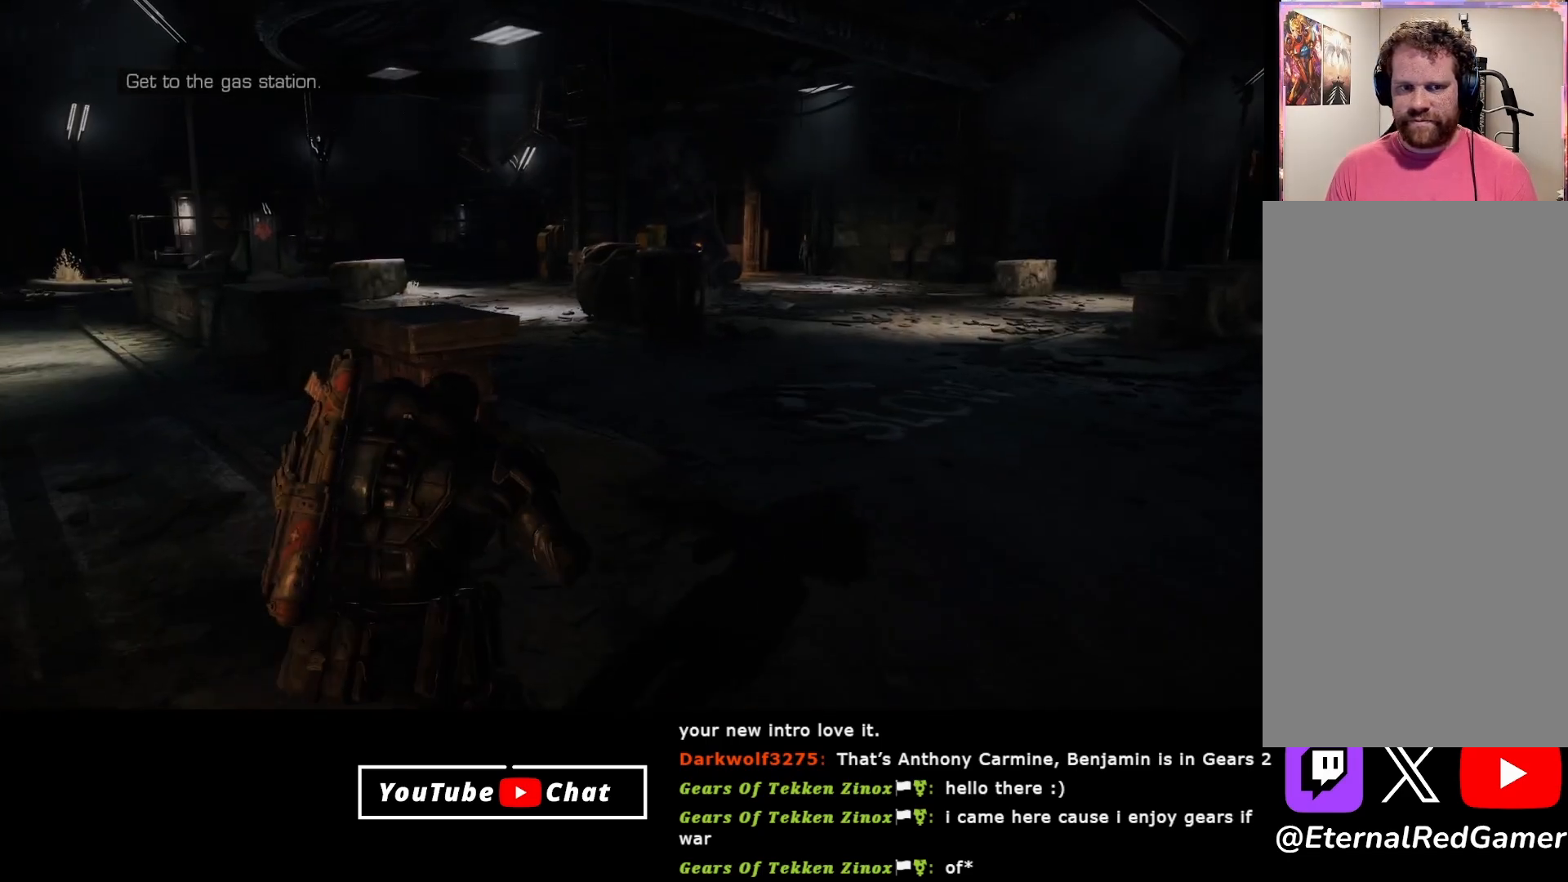
{"buttons": ["A"], "left_stick": "up", "right_stick": "center", "events": []}
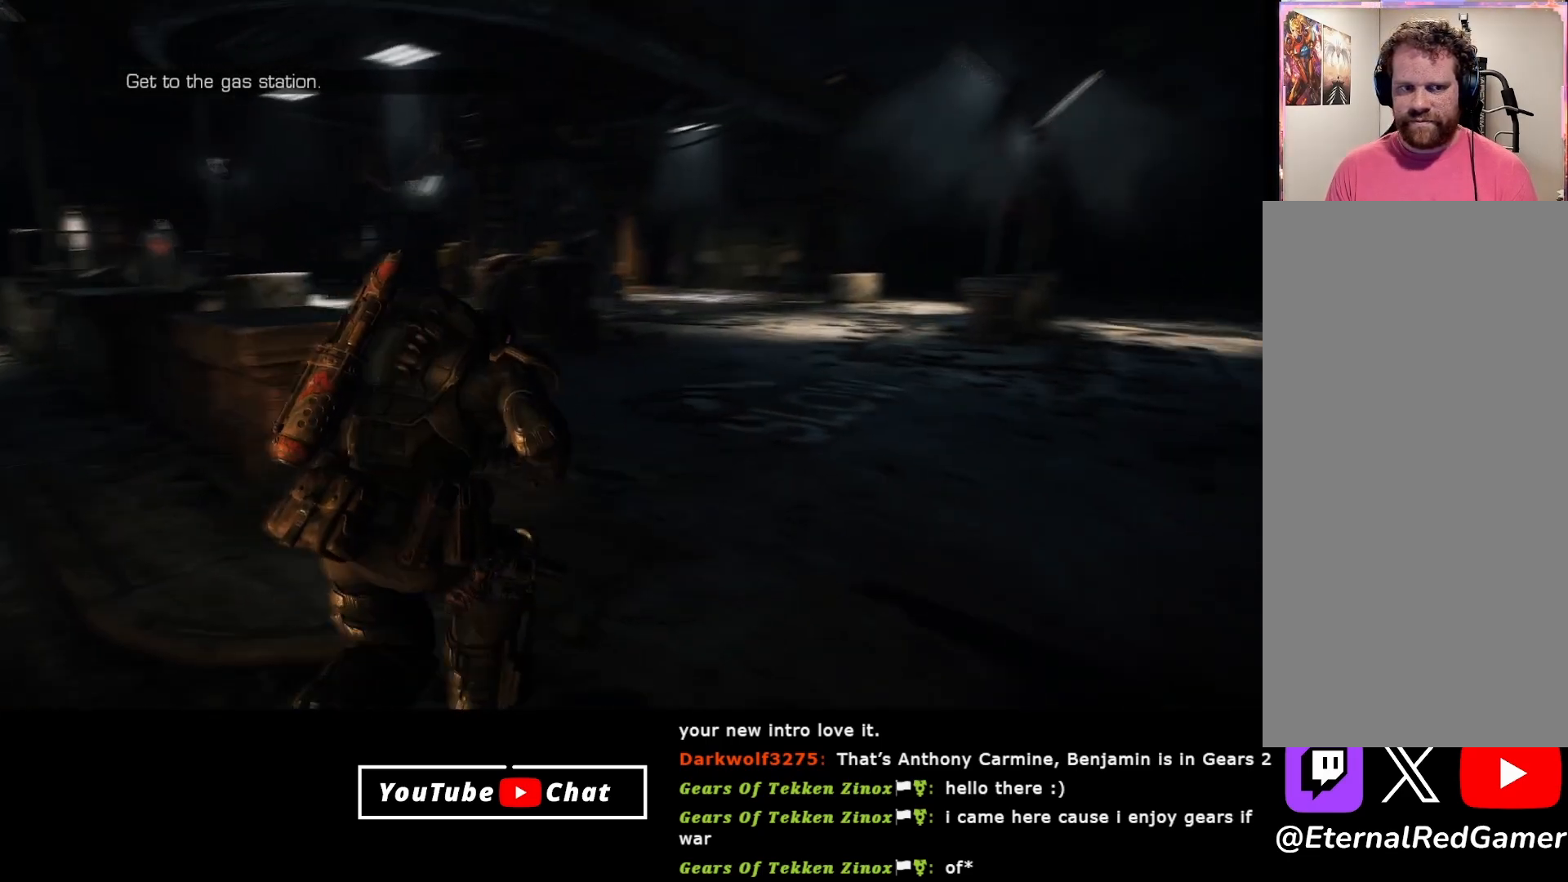
{"buttons": ["A"], "left_stick": "up", "right_stick": "center", "events": []}
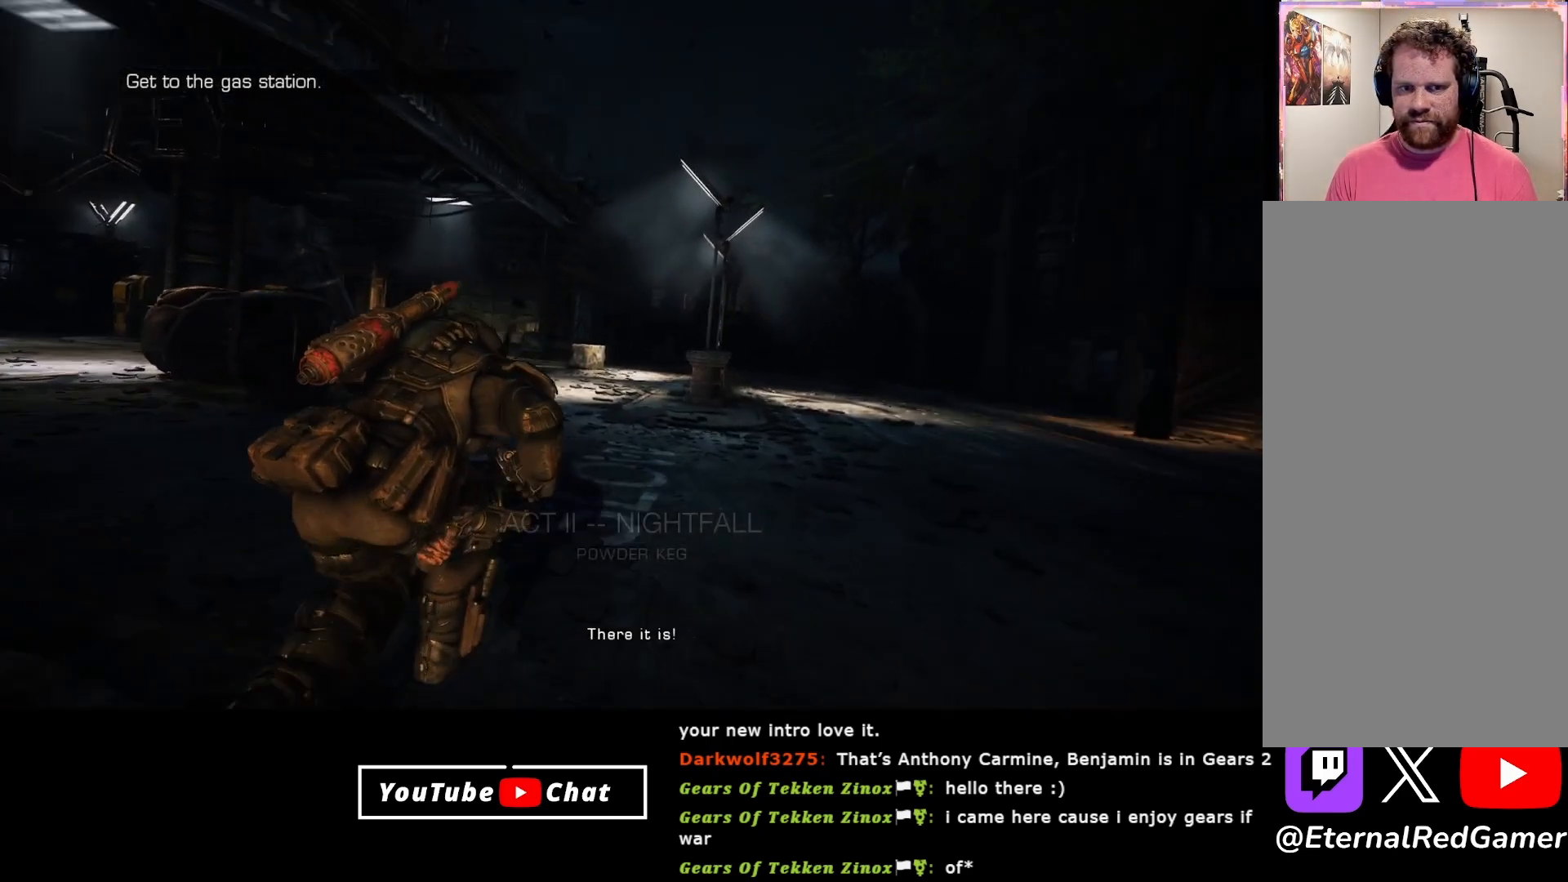
{"buttons": ["A"], "left_stick": "up", "right_stick": "center", "events": []}
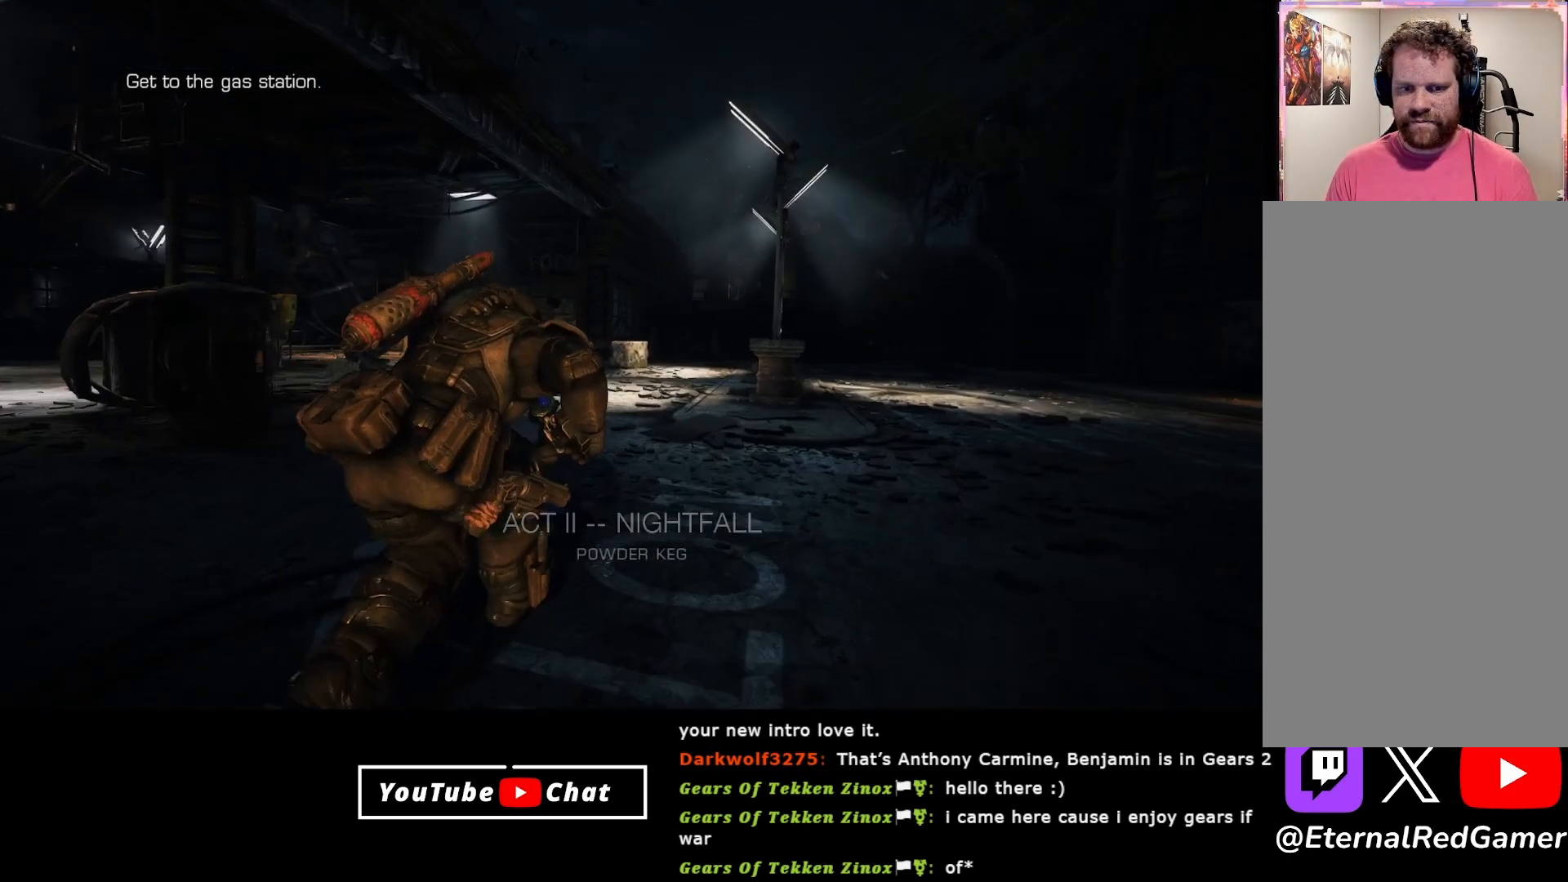
{"buttons": ["A"], "left_stick": "up", "right_stick": "center", "events": []}
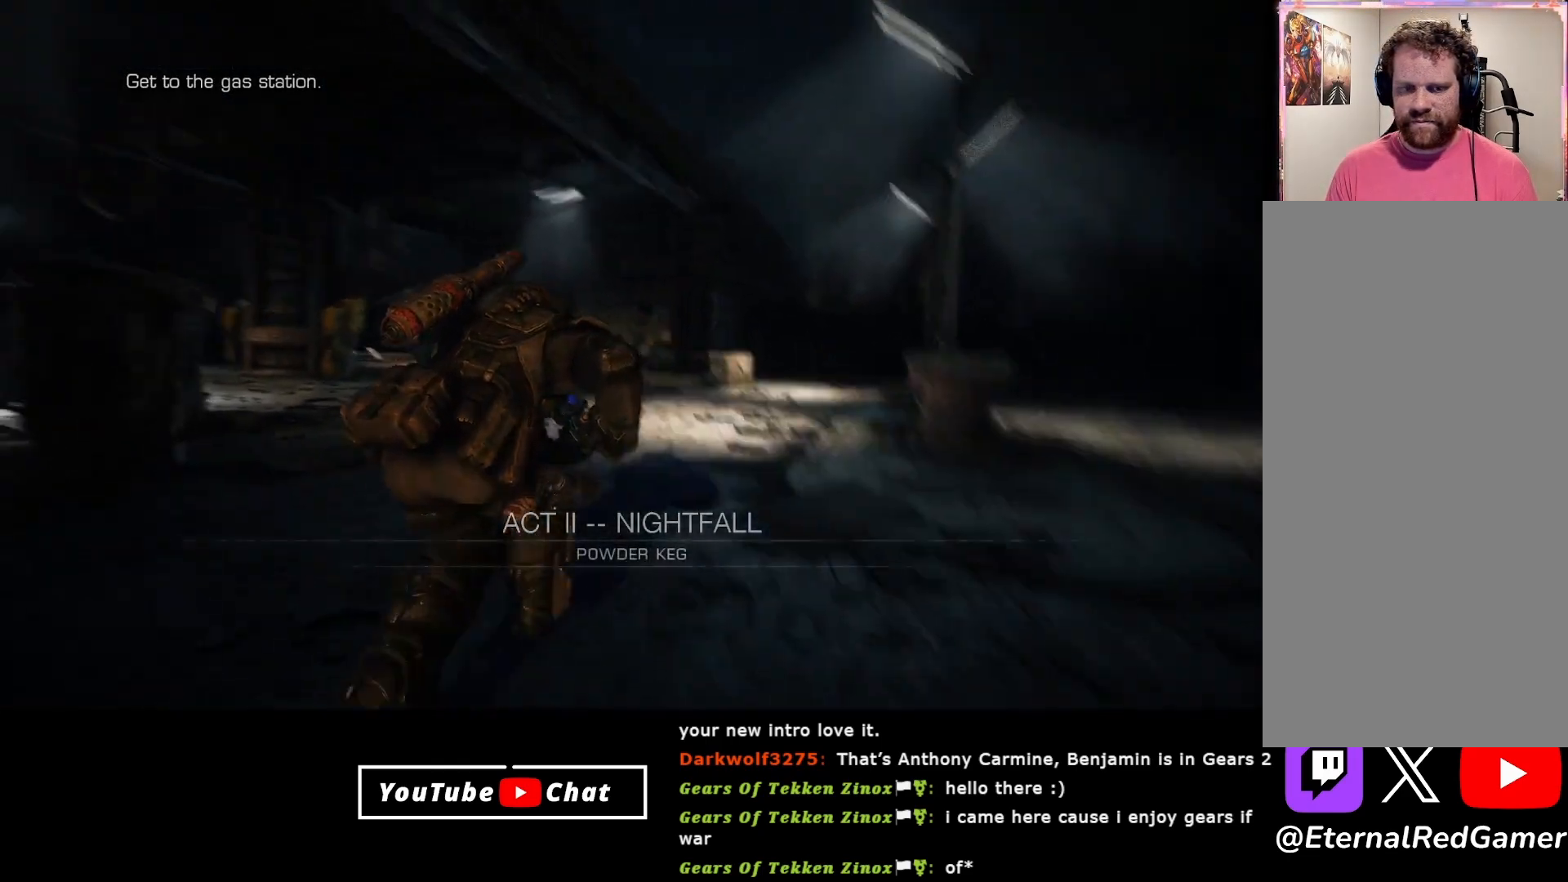
{"buttons": ["A"], "left_stick": "up", "right_stick": "center", "events": []}
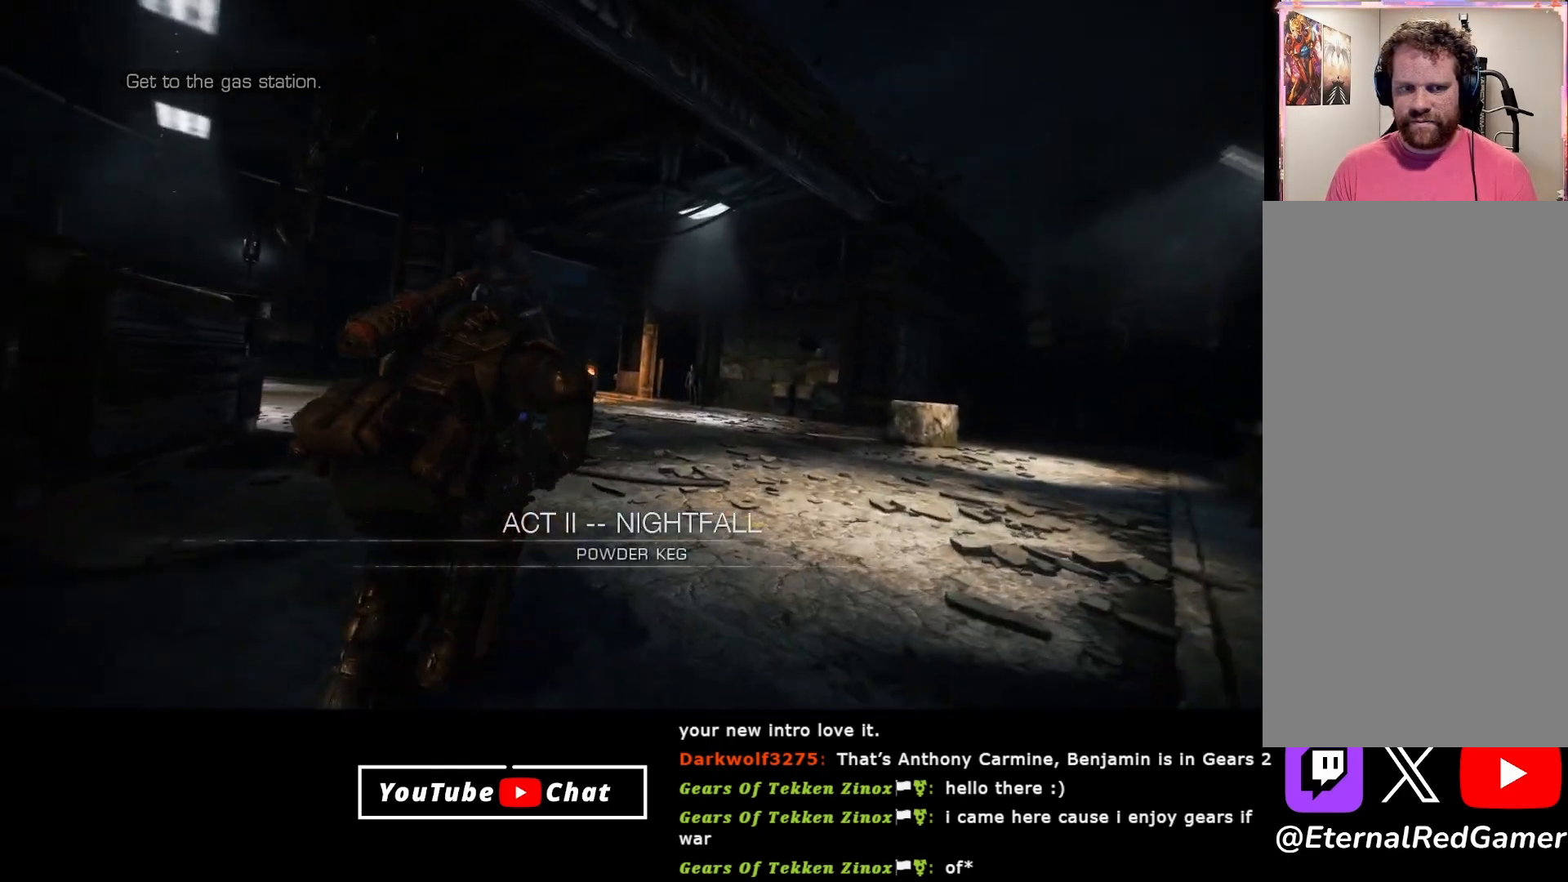
{"buttons": [], "left_stick": "up", "right_stick": "center", "events": [[400, "A", "up"]]}
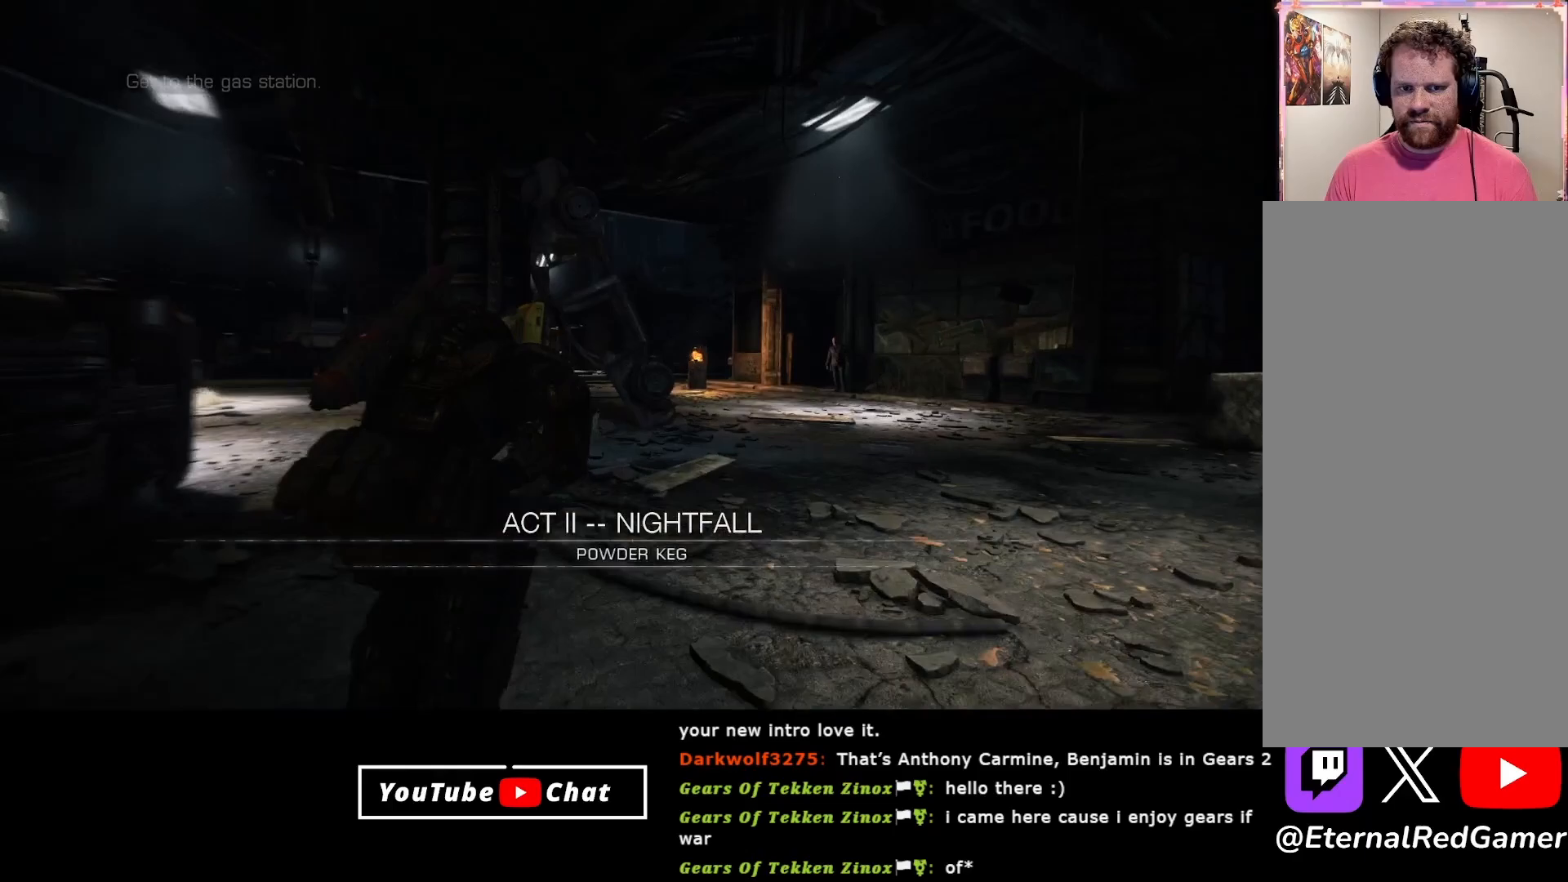
{"buttons": ["A", "L1"], "left_stick": "up", "right_stick": "center", "events": [[350, "A", "down"], [450, "L1", "down"]]}
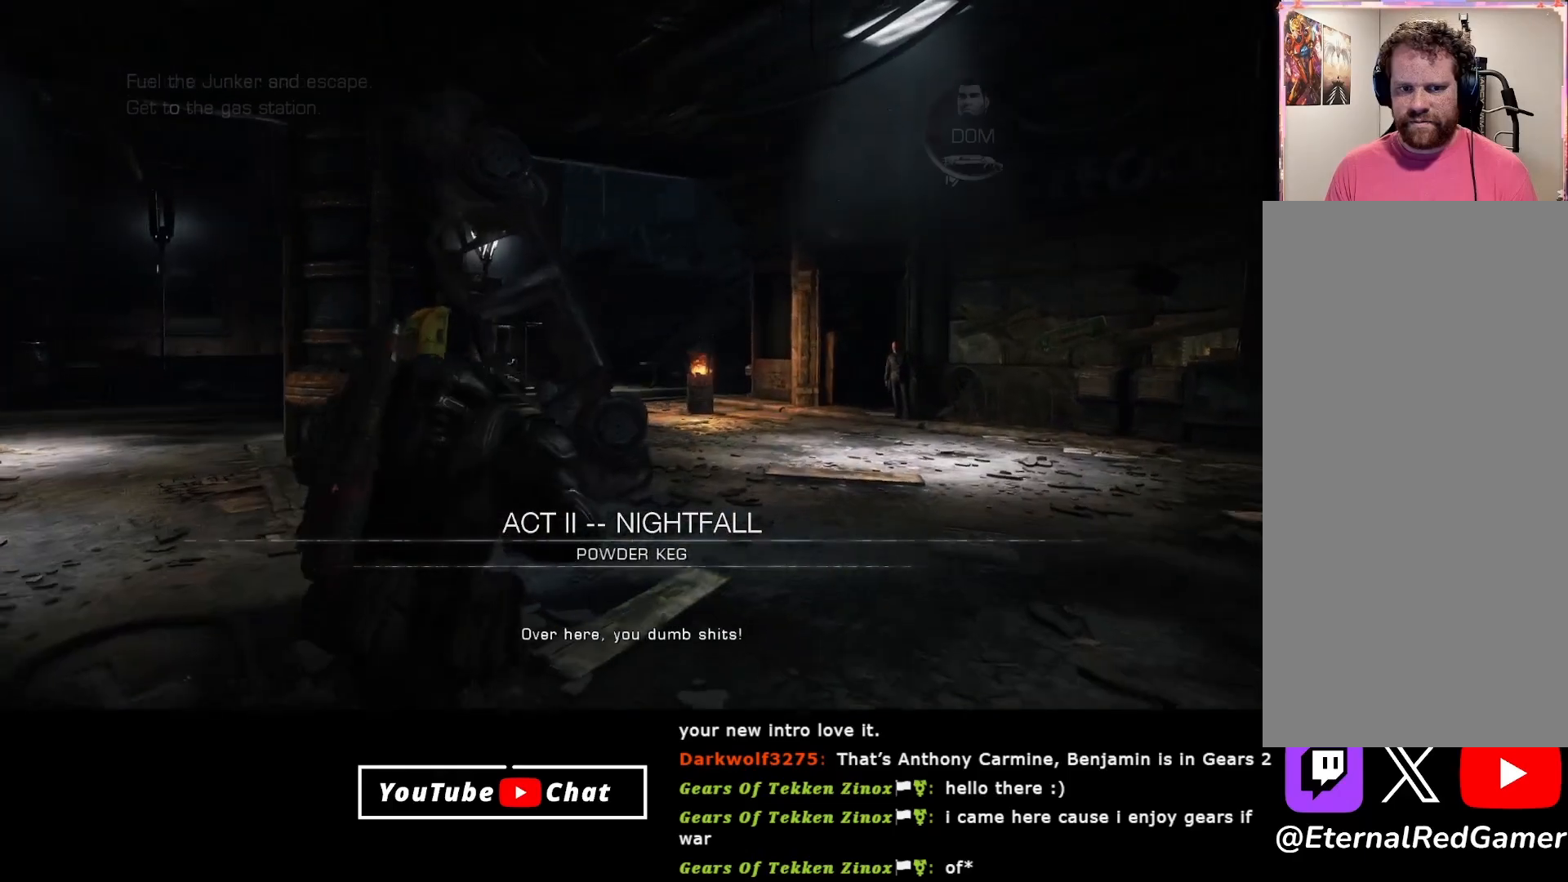
{"buttons": ["L1"], "left_stick": "up", "right_stick": "center", "events": [[467, "A", "up"]]}
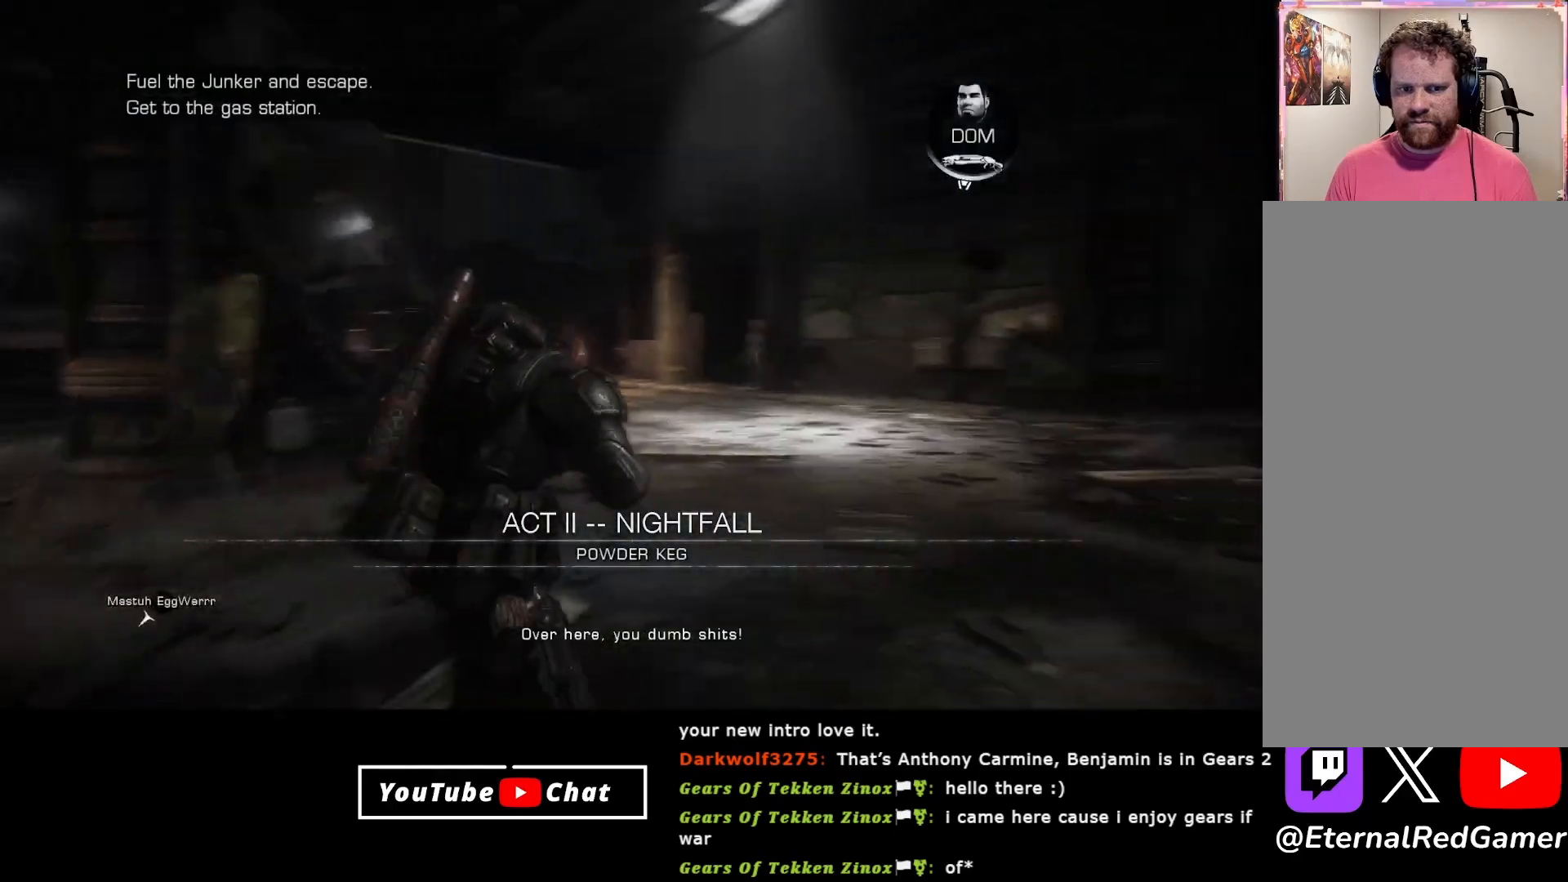
{"buttons": ["Y", "L1"], "left_stick": "up", "right_stick": "center", "events": [[433, "Y", "down"]]}
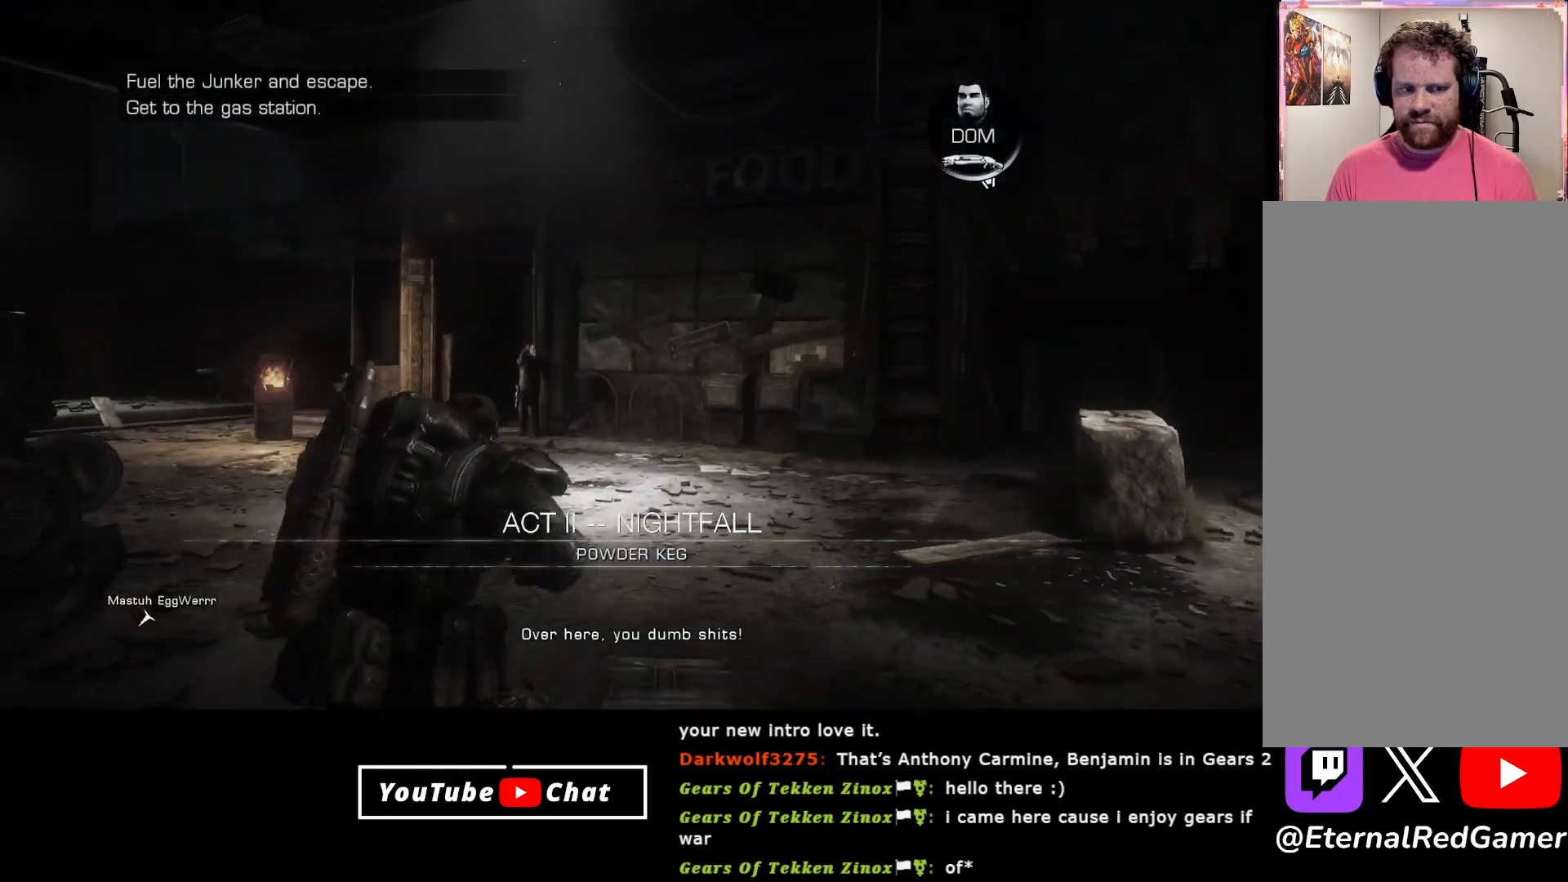
{"buttons": [], "left_stick": "up", "right_stick": "center", "events": [[67, "Y", "up"], [250, "L1", "up"], [367, "right_stick", "up-left"], [500, "right_stick", "center"]]}
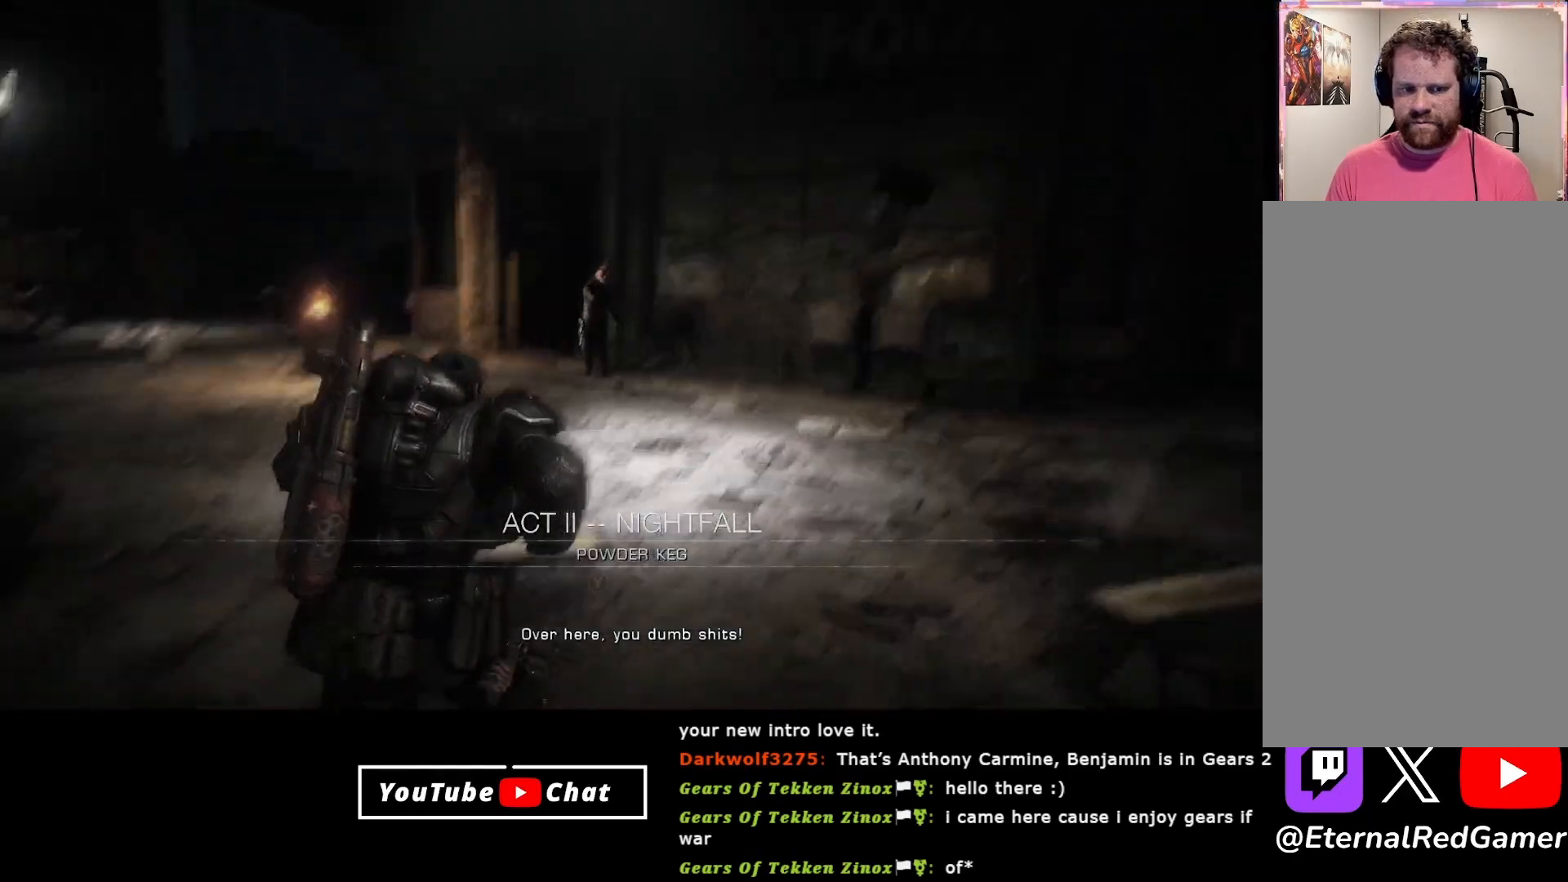
{"buttons": ["A"], "left_stick": "up", "right_stick": "center", "events": [[33, "A", "down"]]}
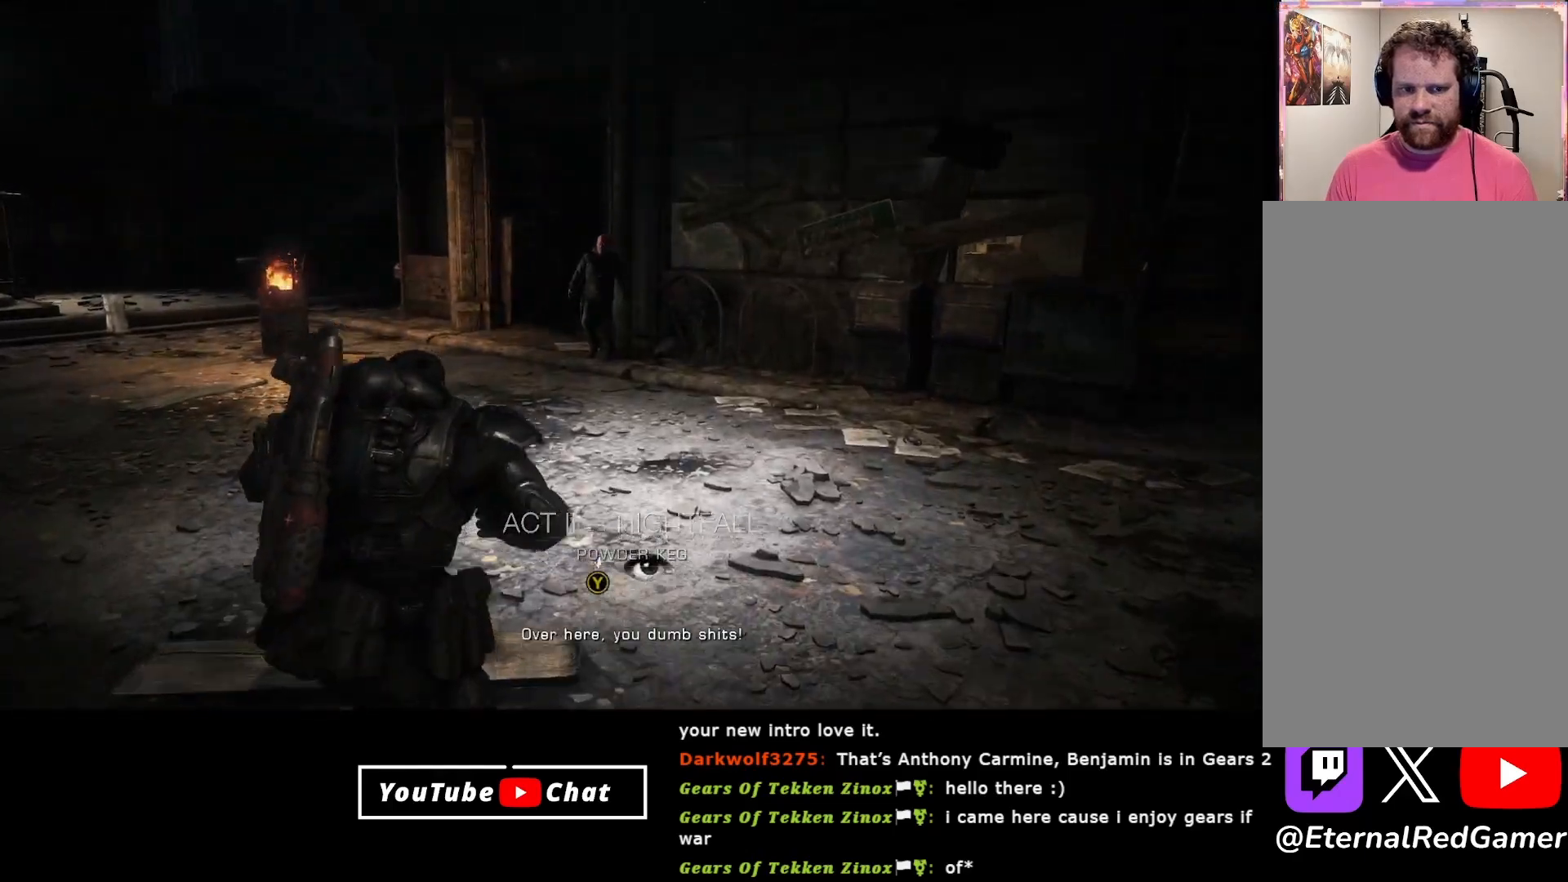
{"buttons": ["A"], "left_stick": "up", "right_stick": "center", "events": []}
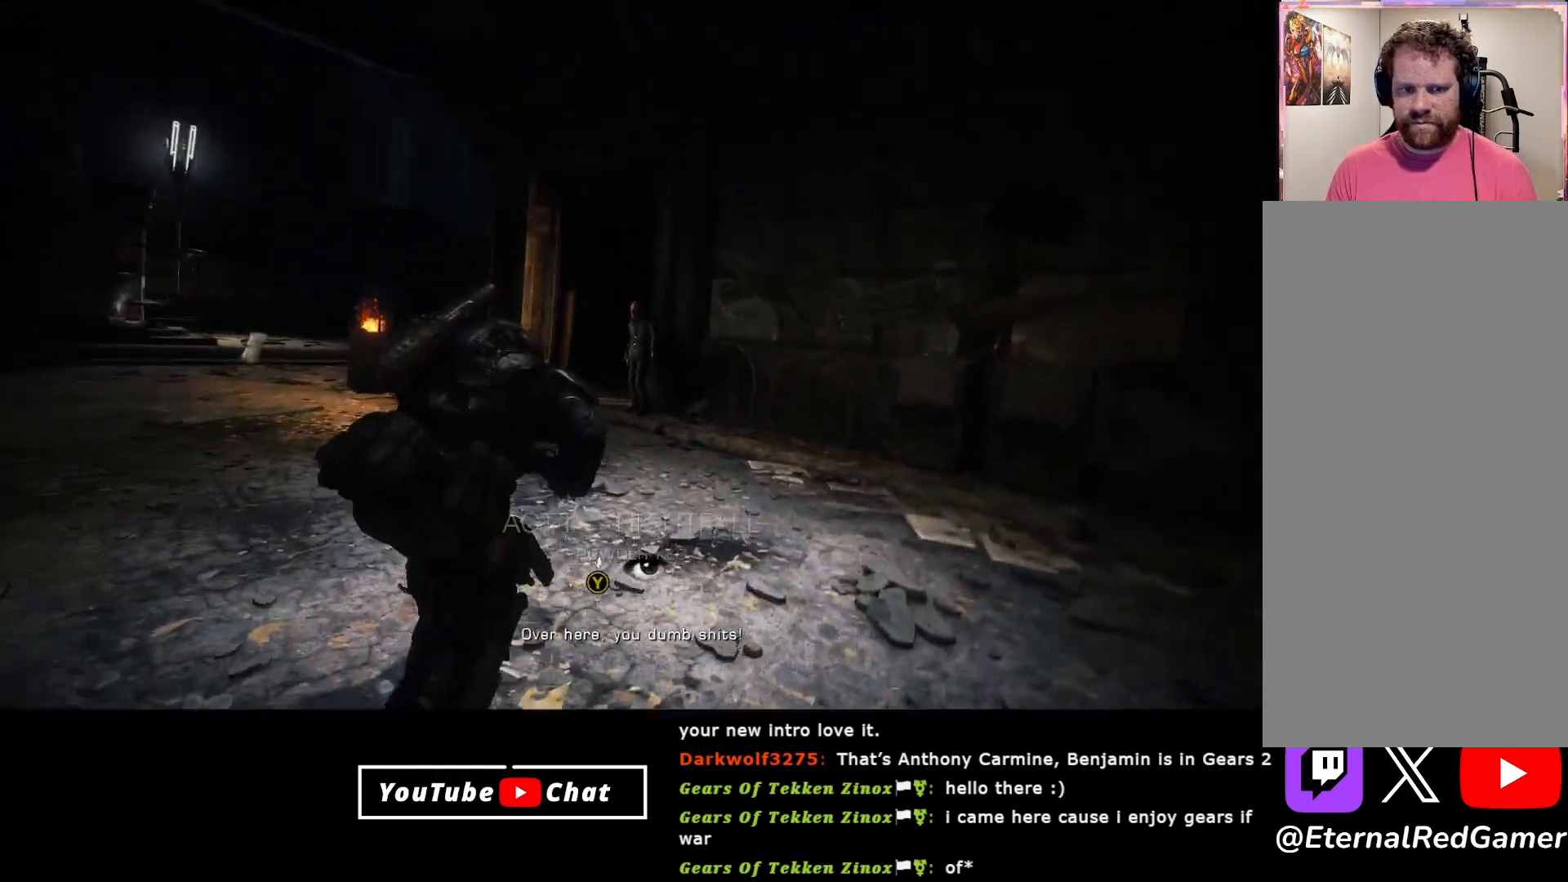
{"buttons": ["A"], "left_stick": "up", "right_stick": "center", "events": []}
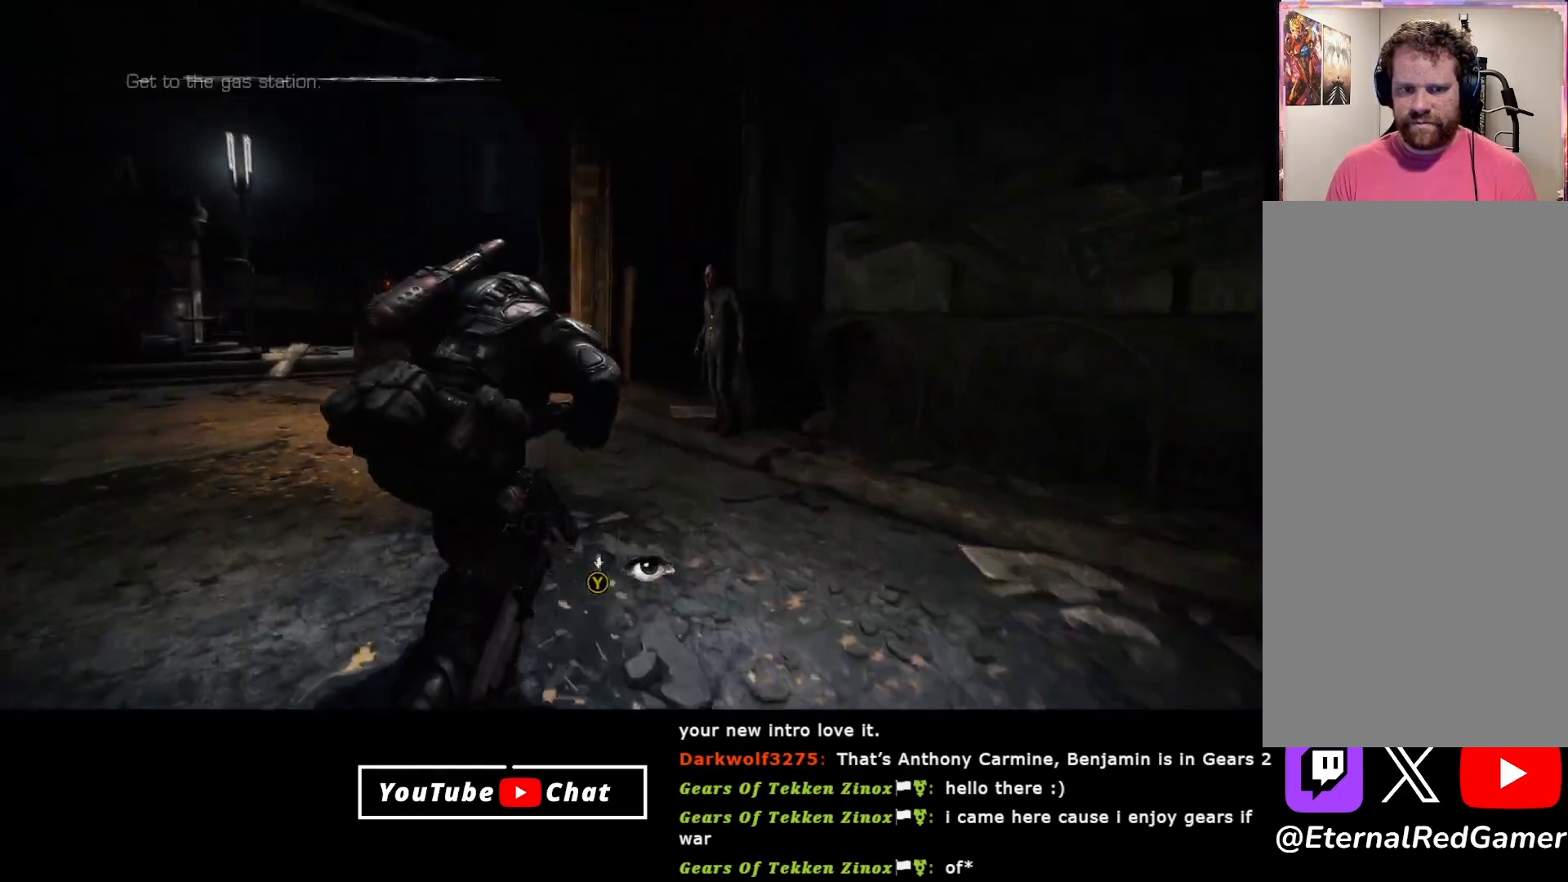
{"buttons": [], "left_stick": "up", "right_stick": "right", "events": [[100, "A", "up"], [217, "A", "down"], [267, "A", "up"], [417, "right_stick", "right"]]}
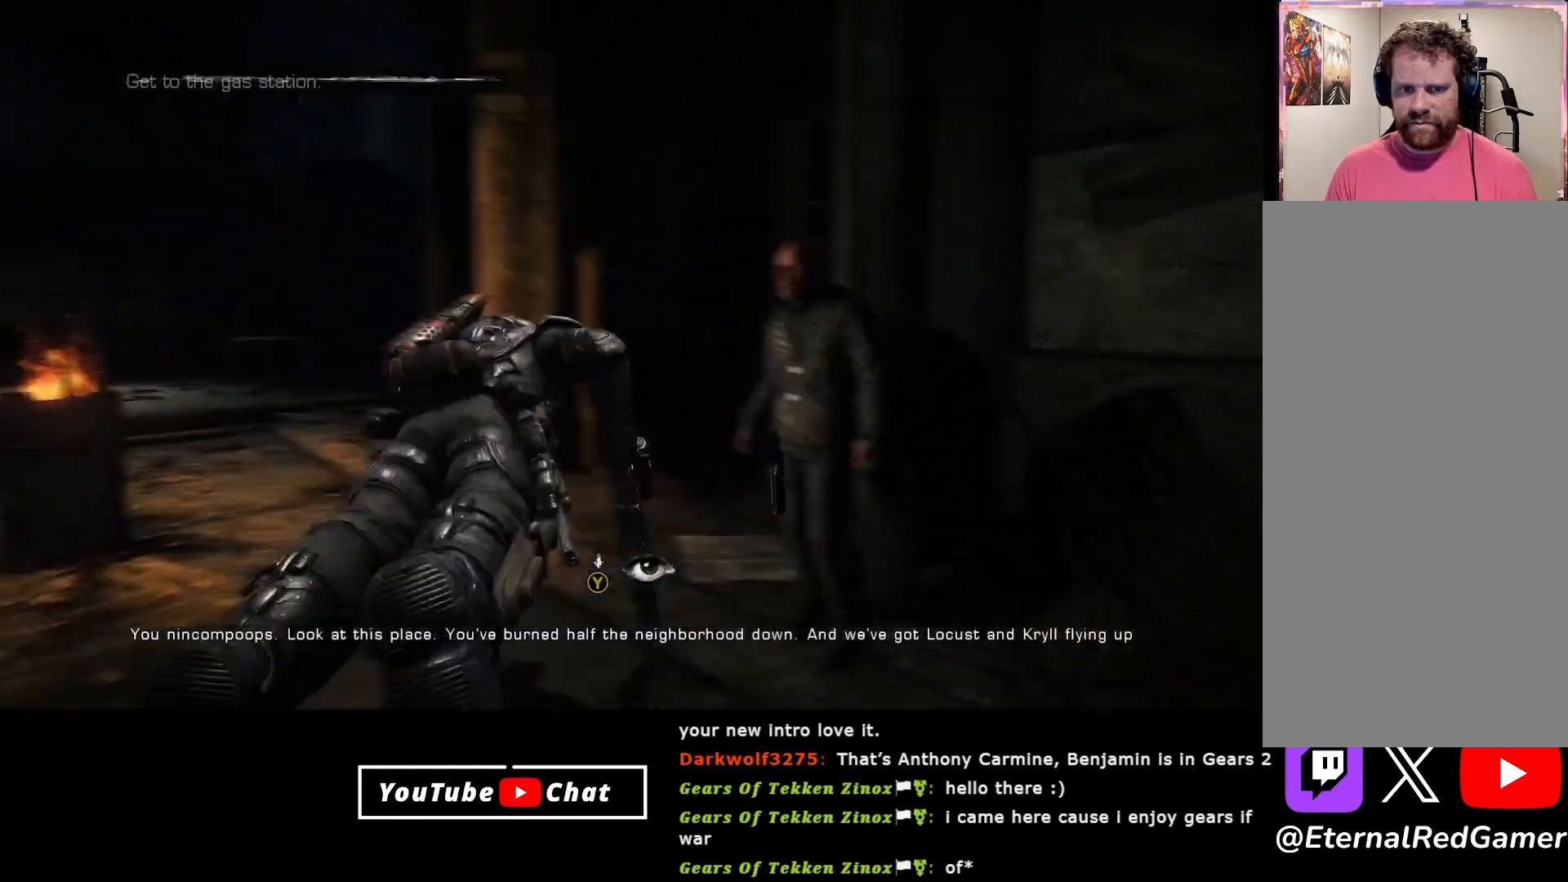
{"buttons": [], "left_stick": "up-right", "right_stick": "right", "events": [[33, "left_stick", "up-right"]]}
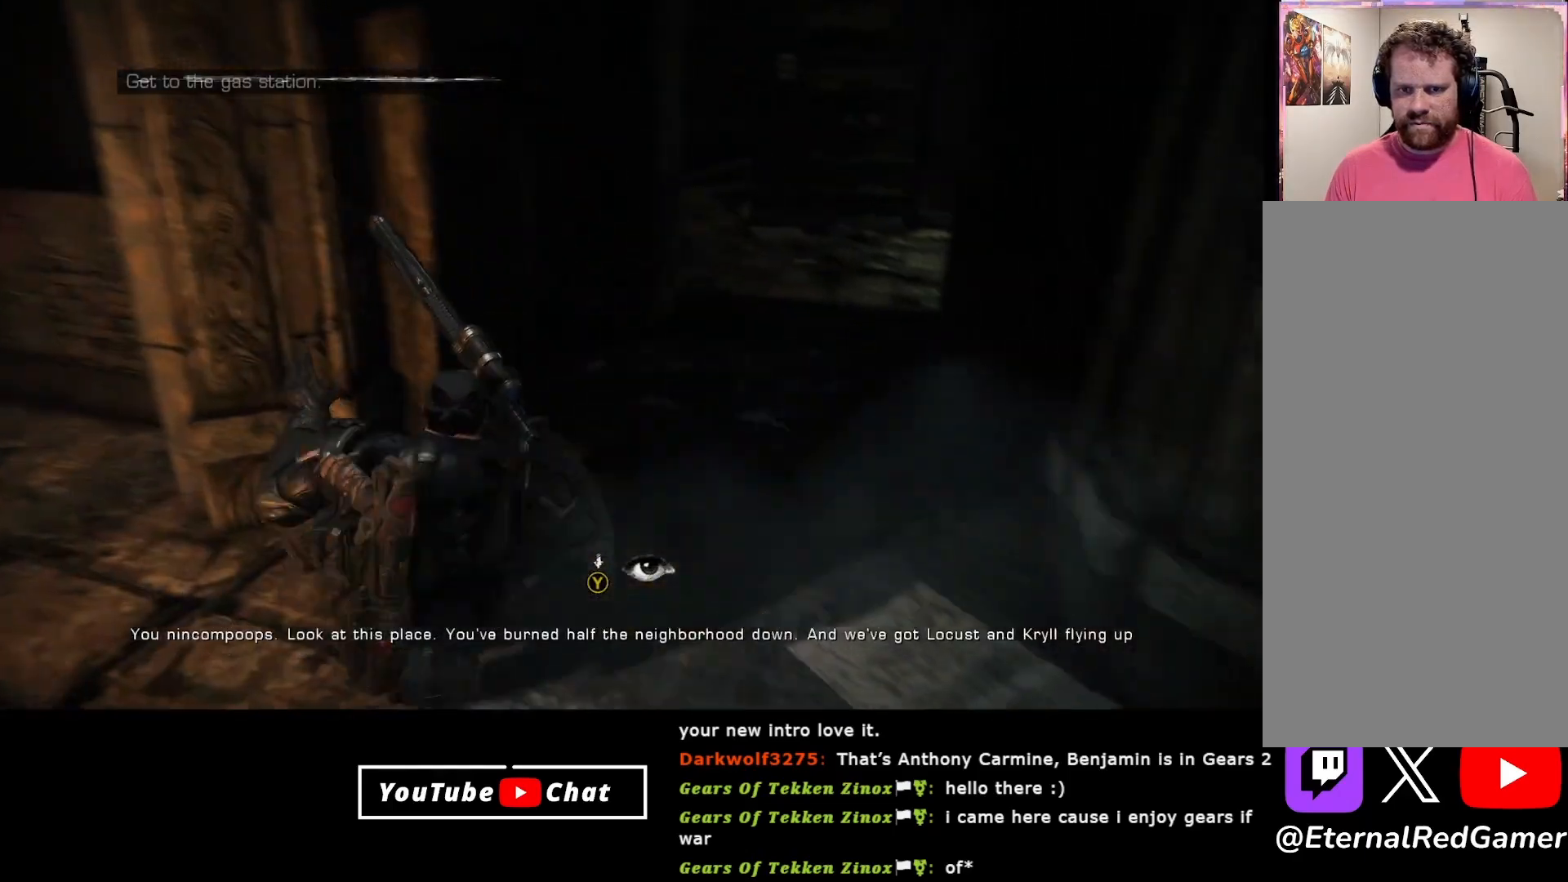
{"buttons": ["A"], "left_stick": "up-right", "right_stick": "center", "events": [[33, "right_stick", "center"], [67, "A", "down"]]}
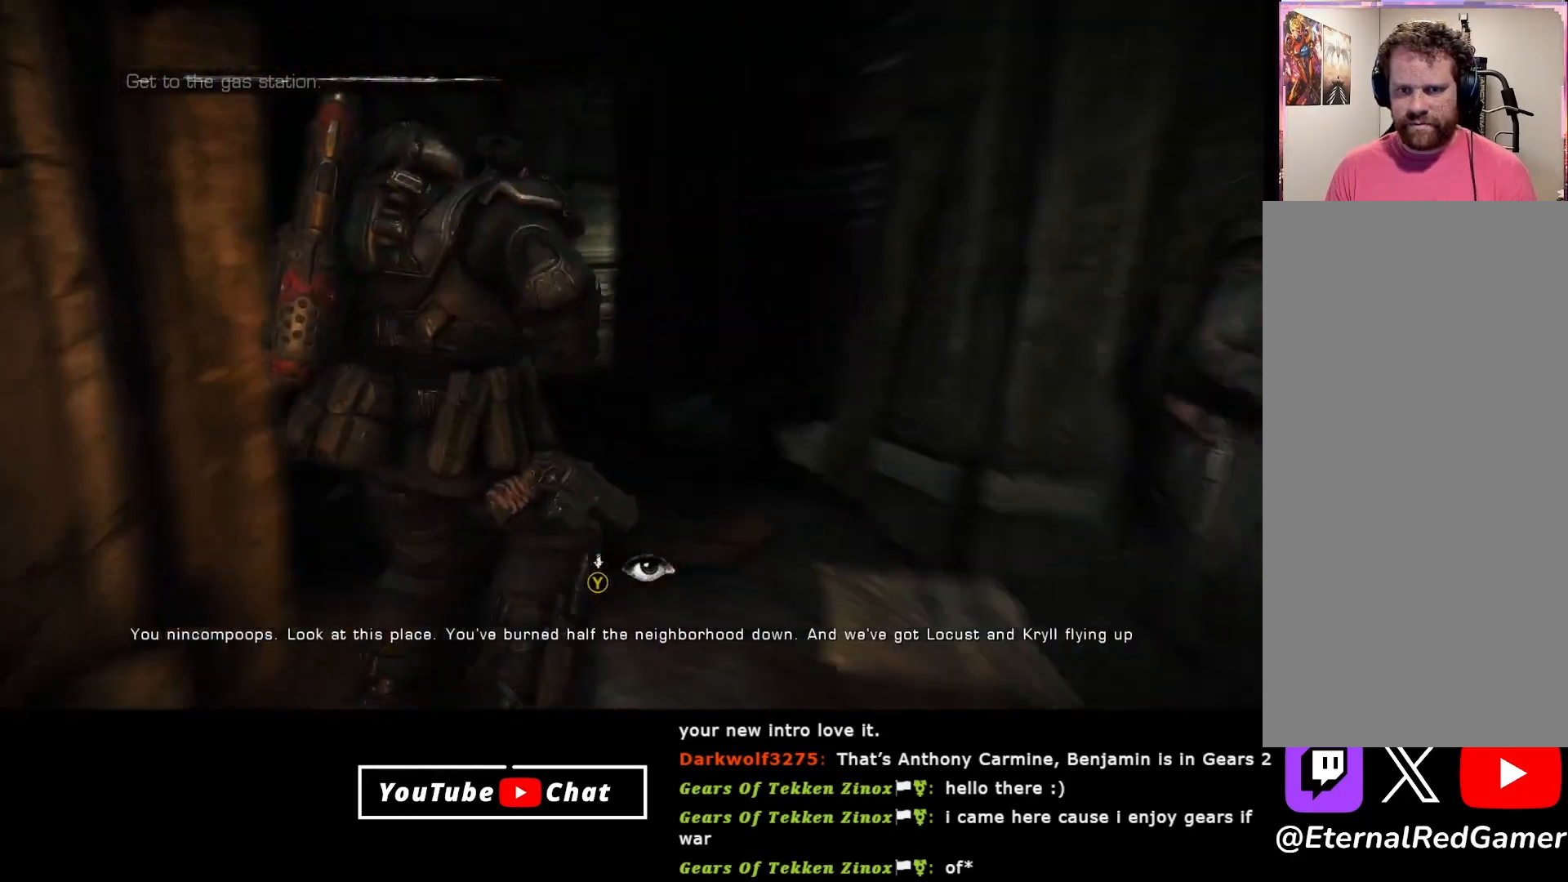
{"buttons": [], "left_stick": "up-left", "right_stick": "center", "events": [[150, "left_stick", "up-left"], [267, "A", "up"]]}
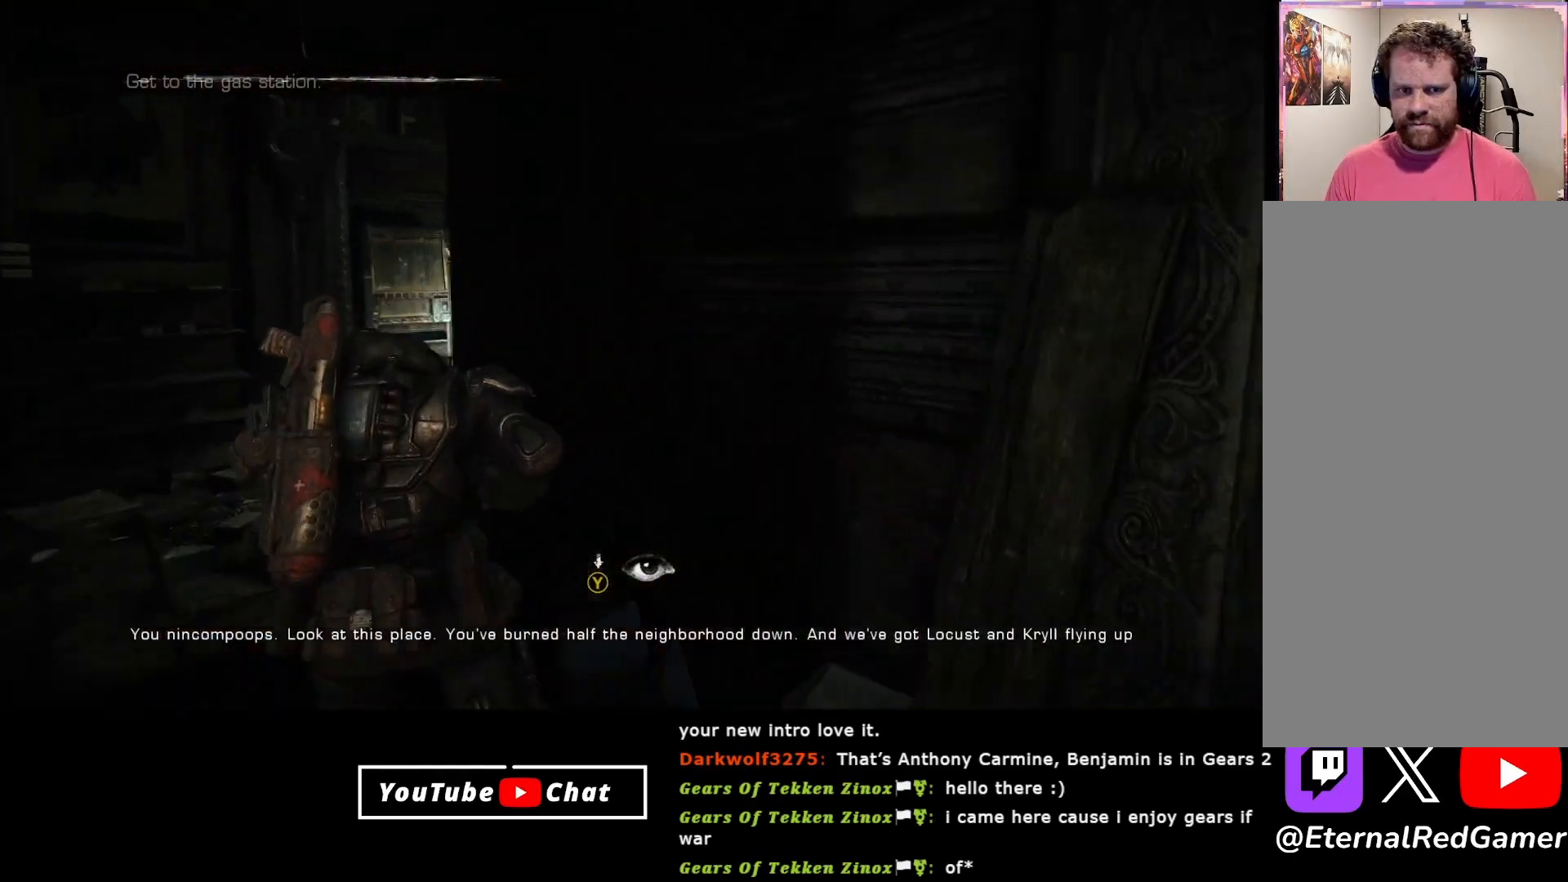
{"buttons": ["A"], "left_stick": "up-left", "right_stick": "center", "events": [[50, "right_stick", "up-right"], [233, "right_stick", "center"], [267, "A", "down"]]}
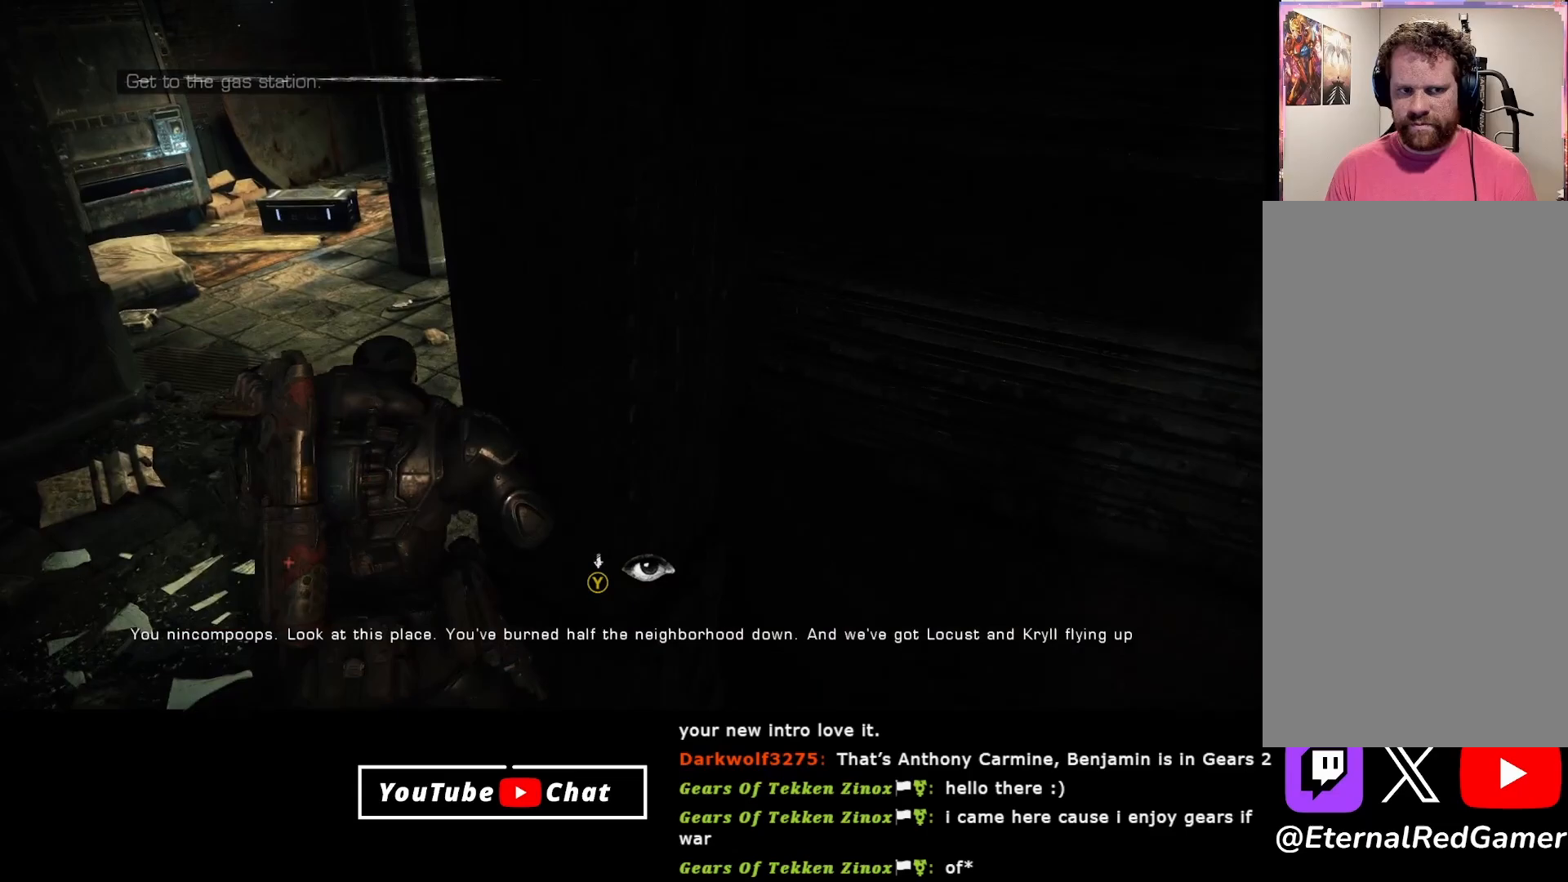
{"buttons": ["A"], "left_stick": "up-left", "right_stick": "center", "events": [[200, "left_stick", "up"], [433, "left_stick", "up-left"]]}
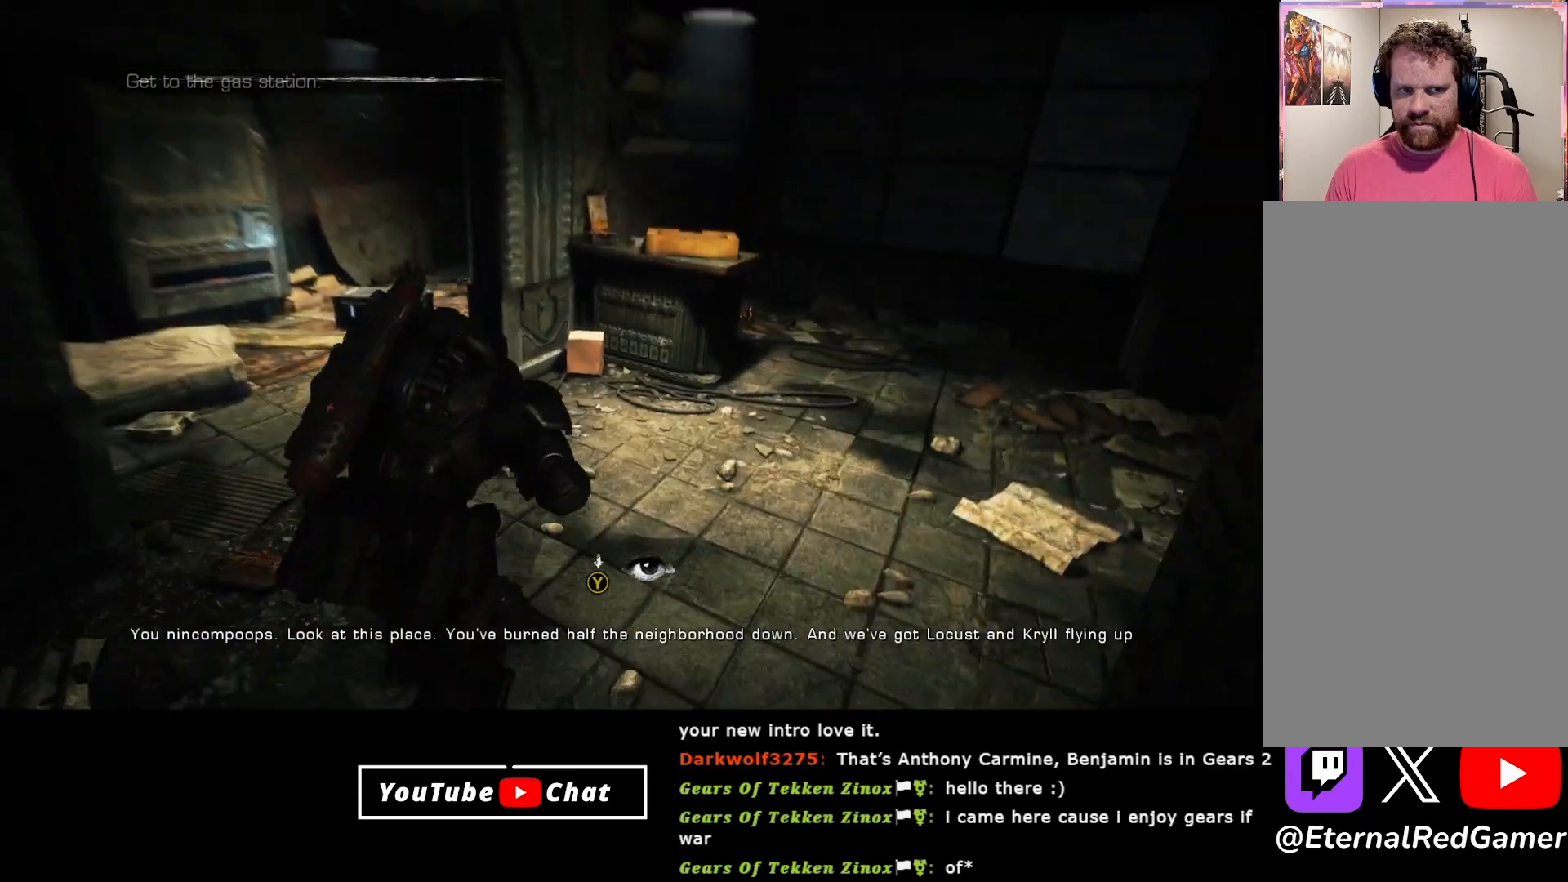
{"buttons": ["A"], "left_stick": "up-left", "right_stick": "center", "events": []}
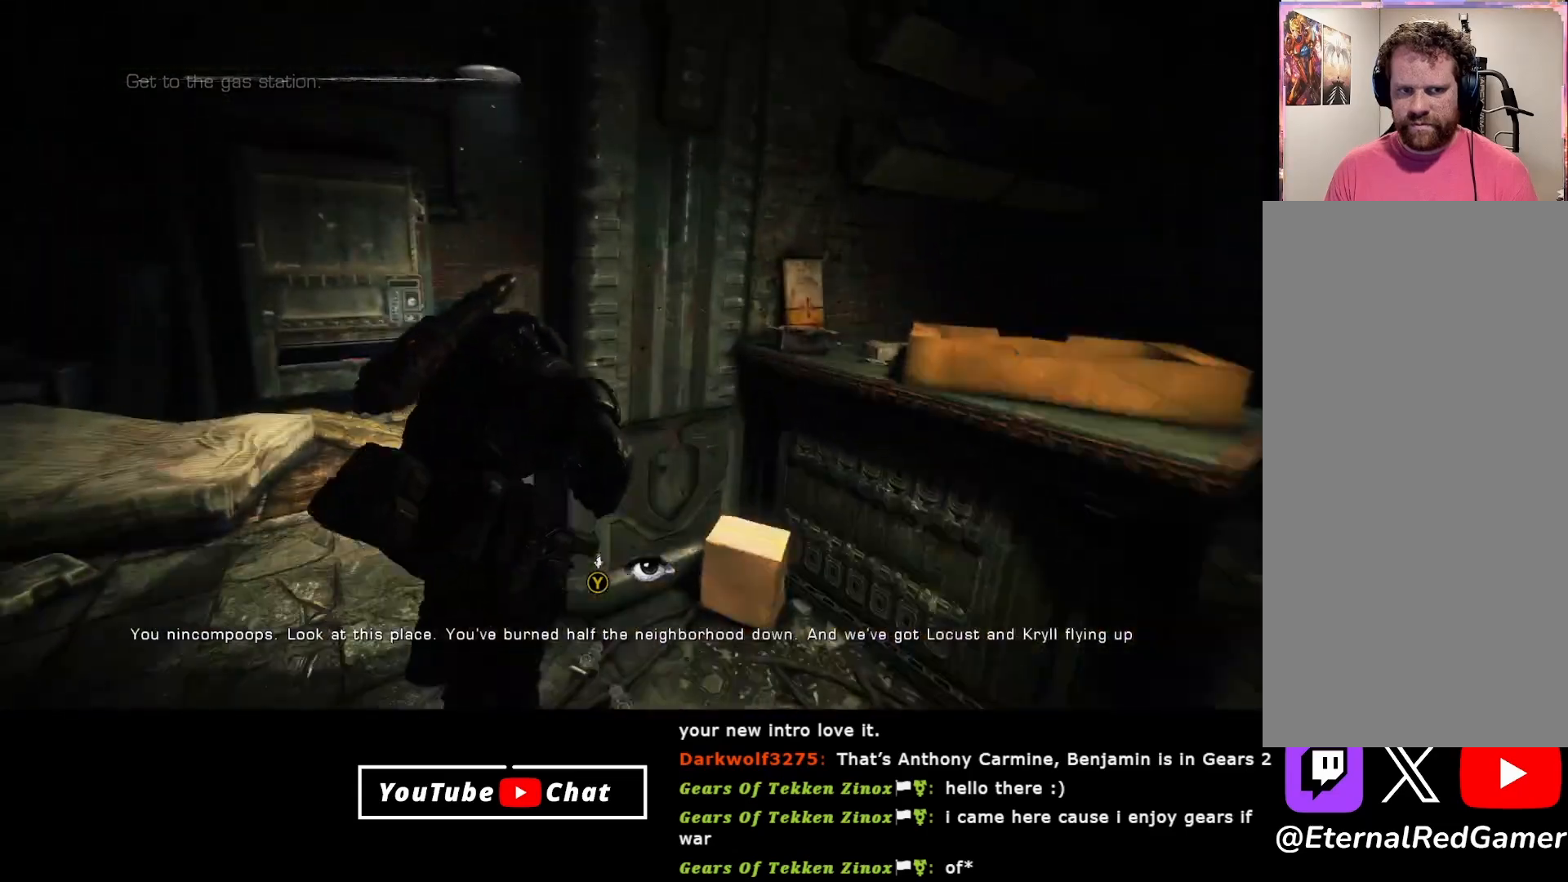
{"buttons": [], "left_stick": "up-left", "right_stick": "up-right", "events": [[17, "A", "up"], [117, "left_stick", "up"], [267, "right_stick", "up-right"], [317, "left_stick", "up-left"]]}
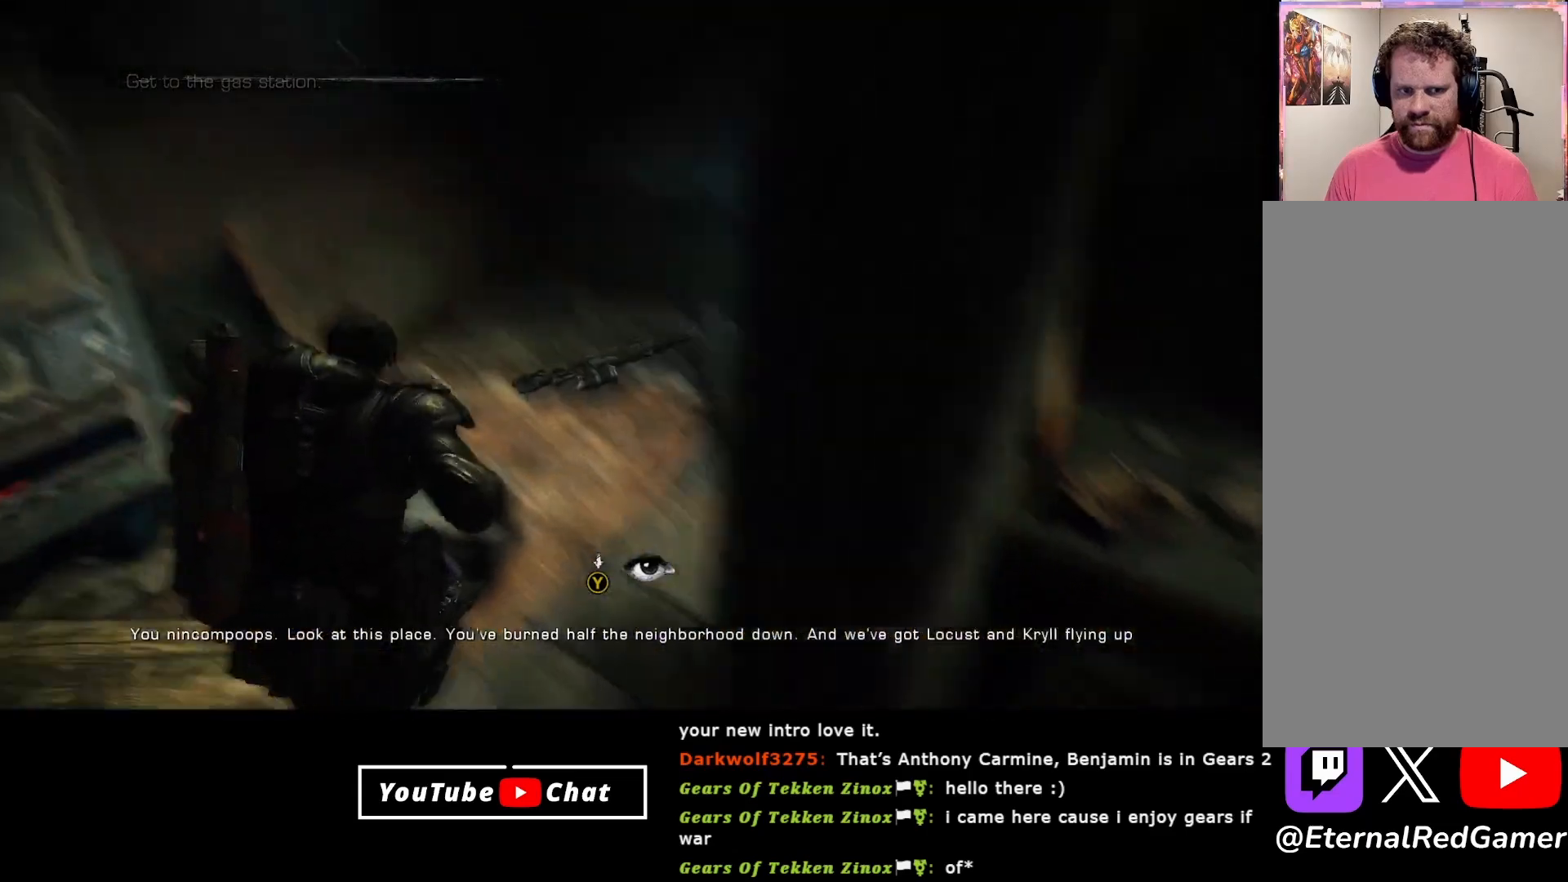
{"buttons": [], "left_stick": "up-left", "right_stick": "right", "events": [[417, "right_stick", "right"]]}
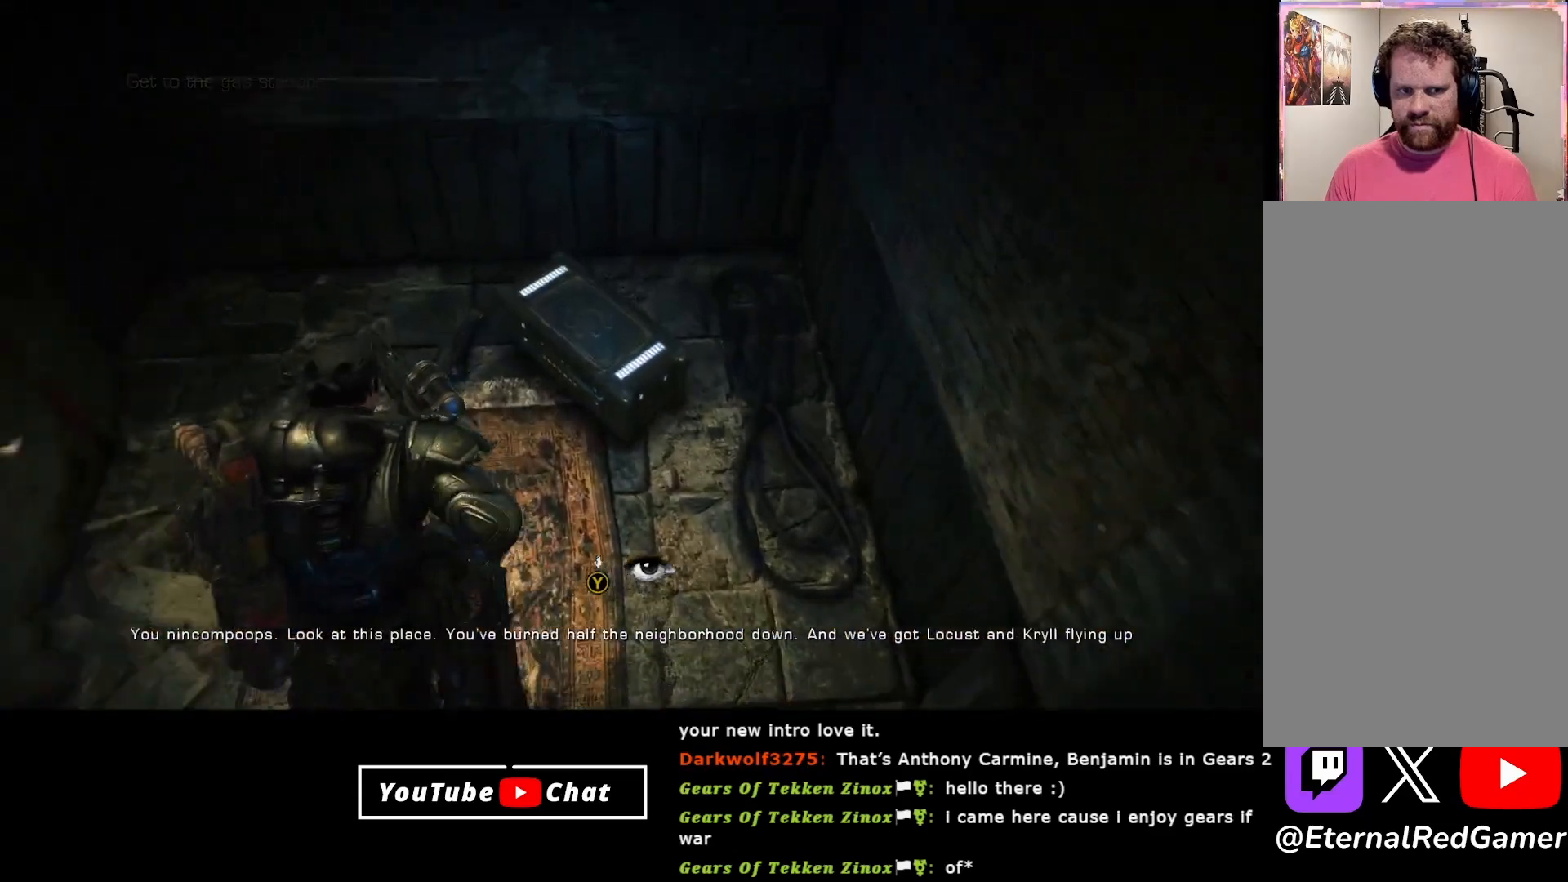
{"buttons": [], "left_stick": "left", "right_stick": "center", "events": [[150, "left_stick", "left"], [367, "X", "down"], [400, "right_stick", "center"], [500, "X", "up"]]}
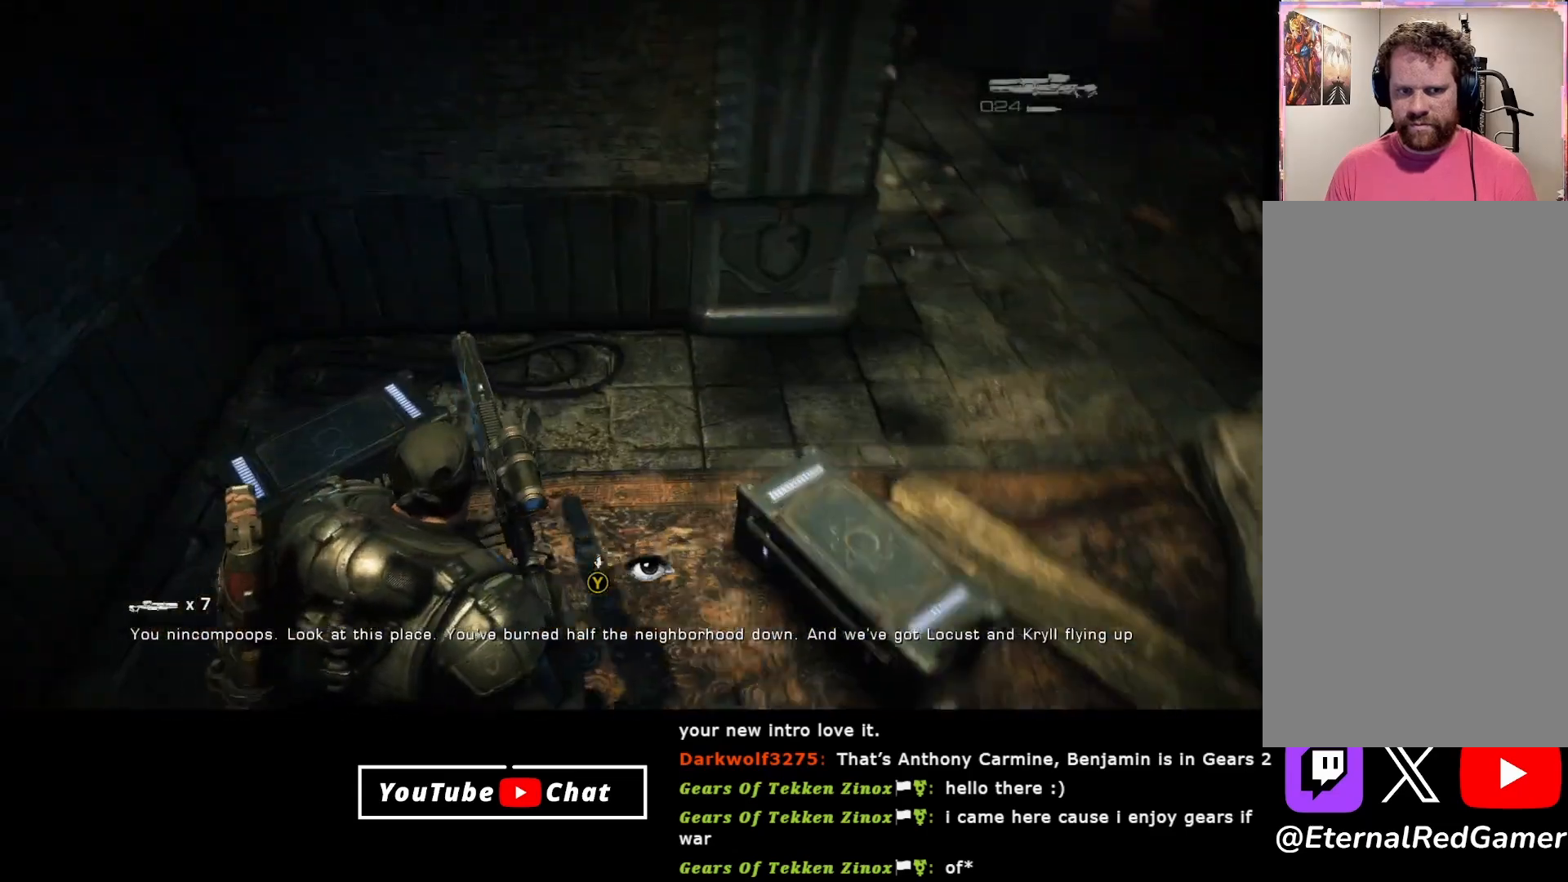
{"buttons": [], "left_stick": "left", "right_stick": "right", "events": [[267, "right_stick", "right"]]}
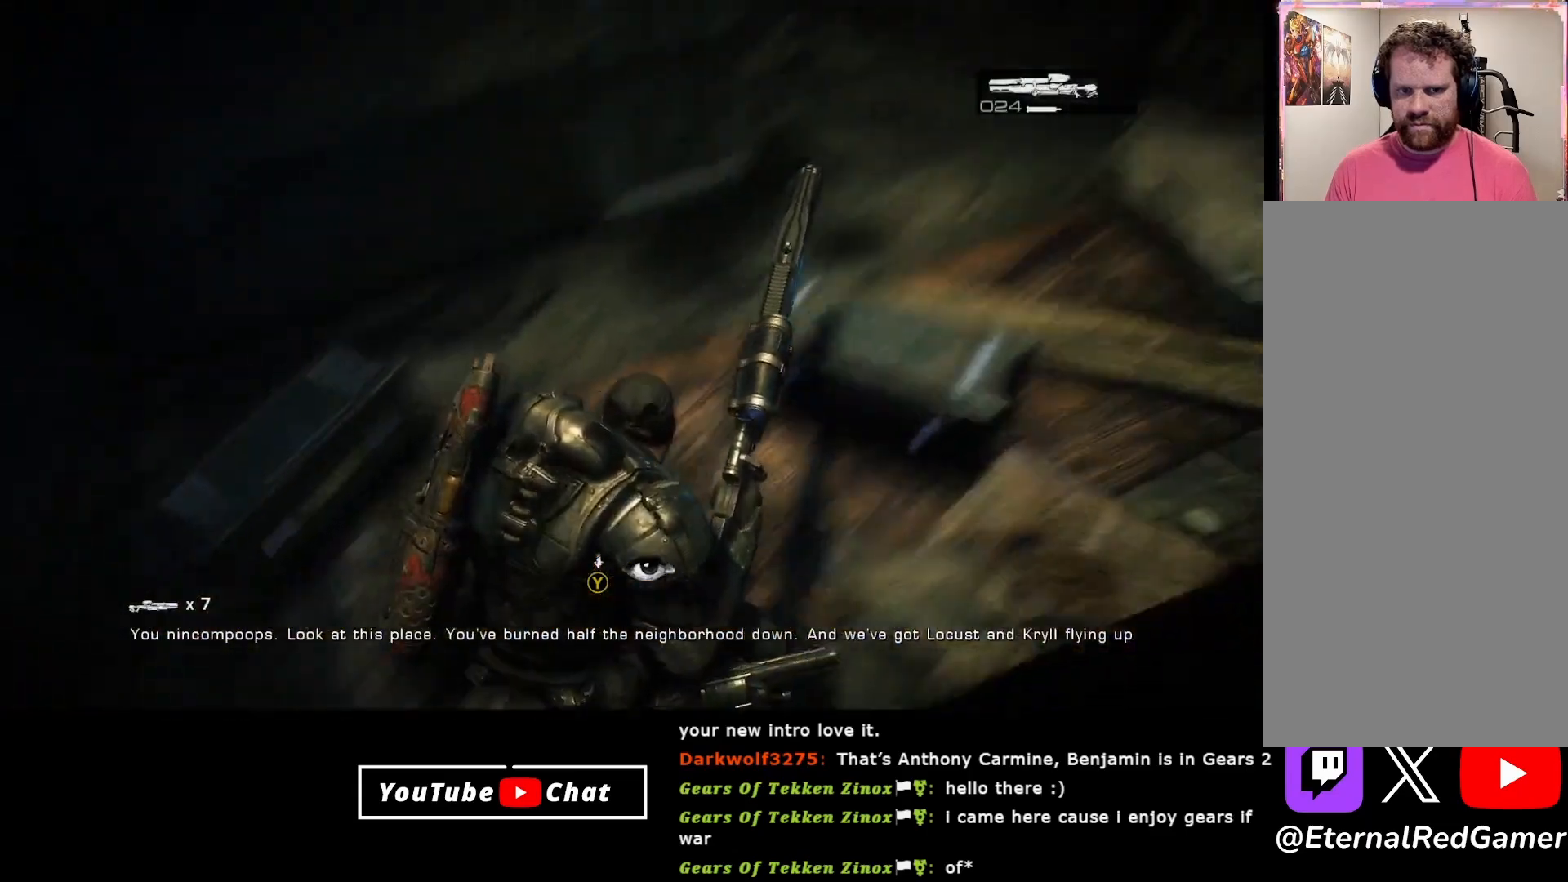
{"buttons": ["X"], "left_stick": "left", "right_stick": "center", "events": [[117, "right_stick", "center"], [500, "X", "down"]]}
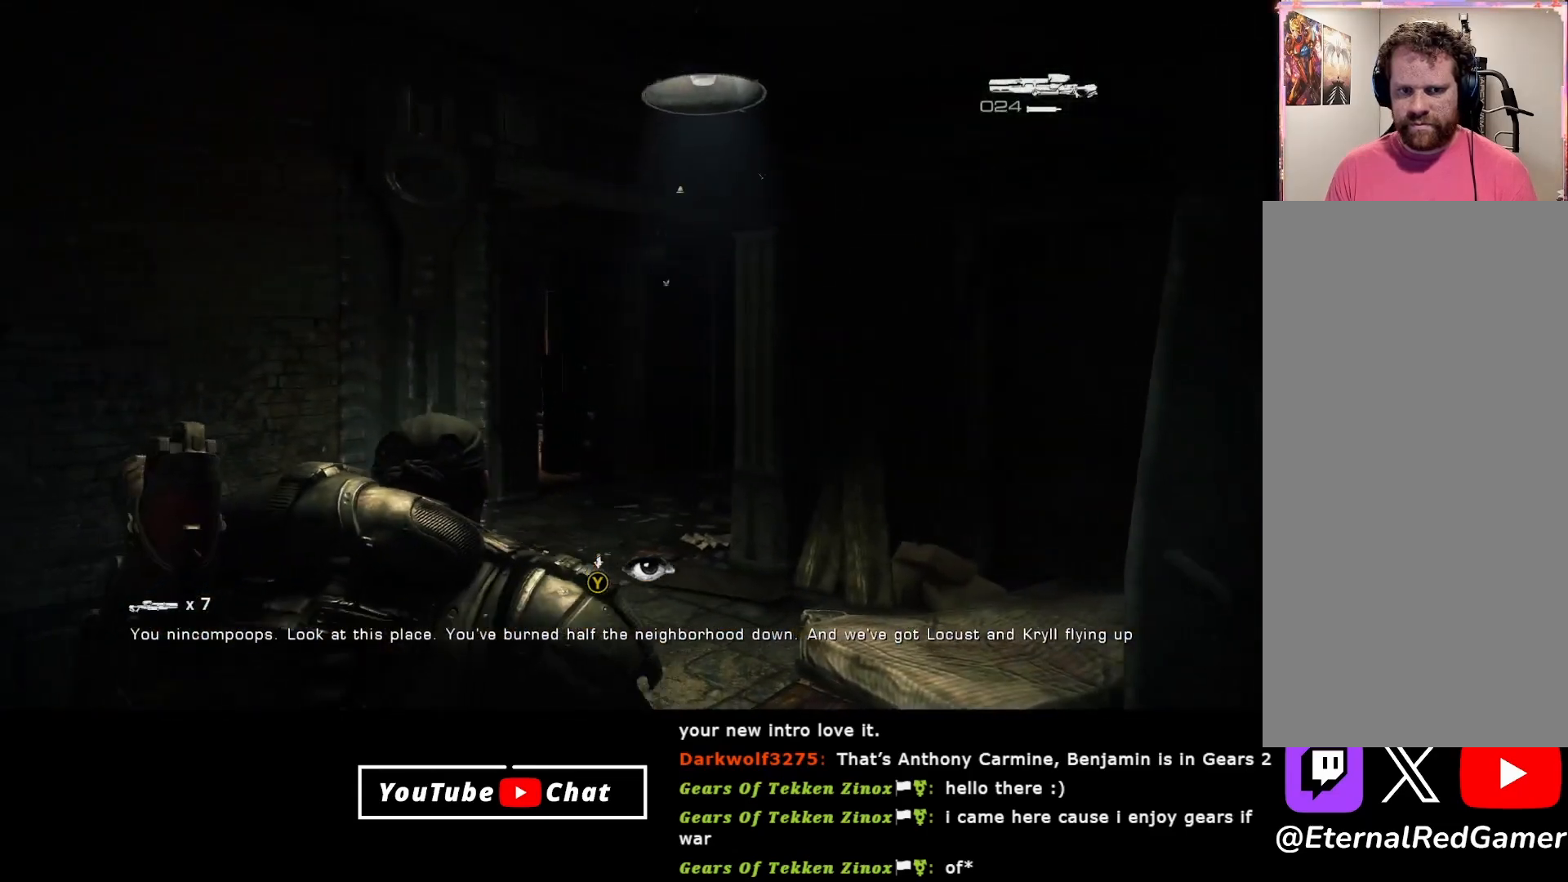
{"buttons": [], "left_stick": "up", "right_stick": "center", "events": [[83, "X", "up"], [117, "left_stick", "up-left"], [183, "X", "down"], [283, "X", "up"], [350, "X", "down"], [383, "left_stick", "up"], [483, "X", "up"]]}
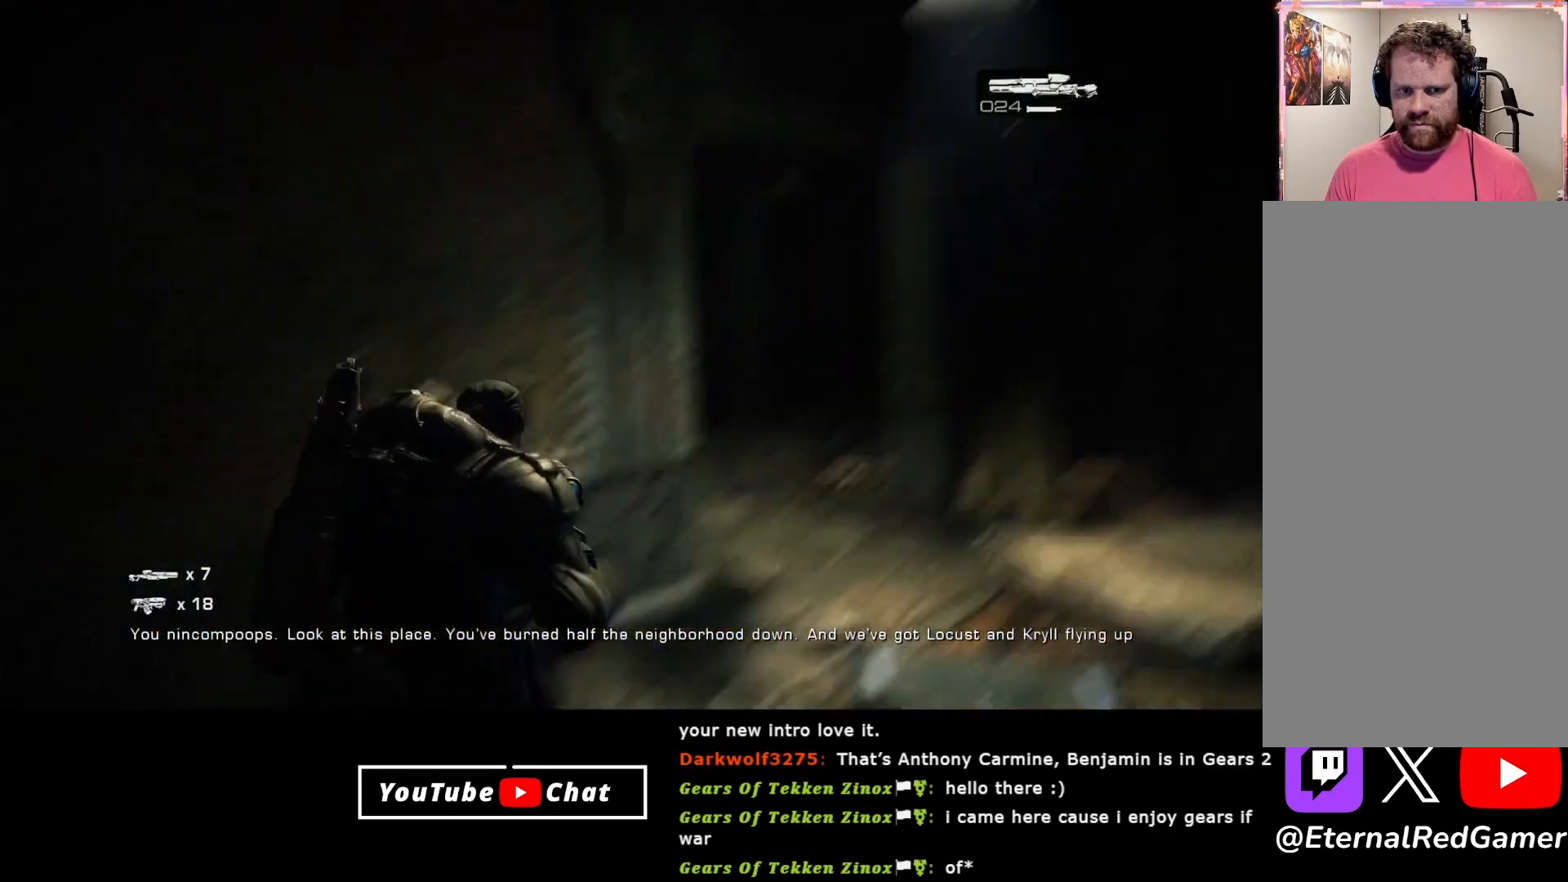
{"buttons": [], "left_stick": "up-right", "right_stick": "center", "events": [[133, "left_stick", "up-right"]]}
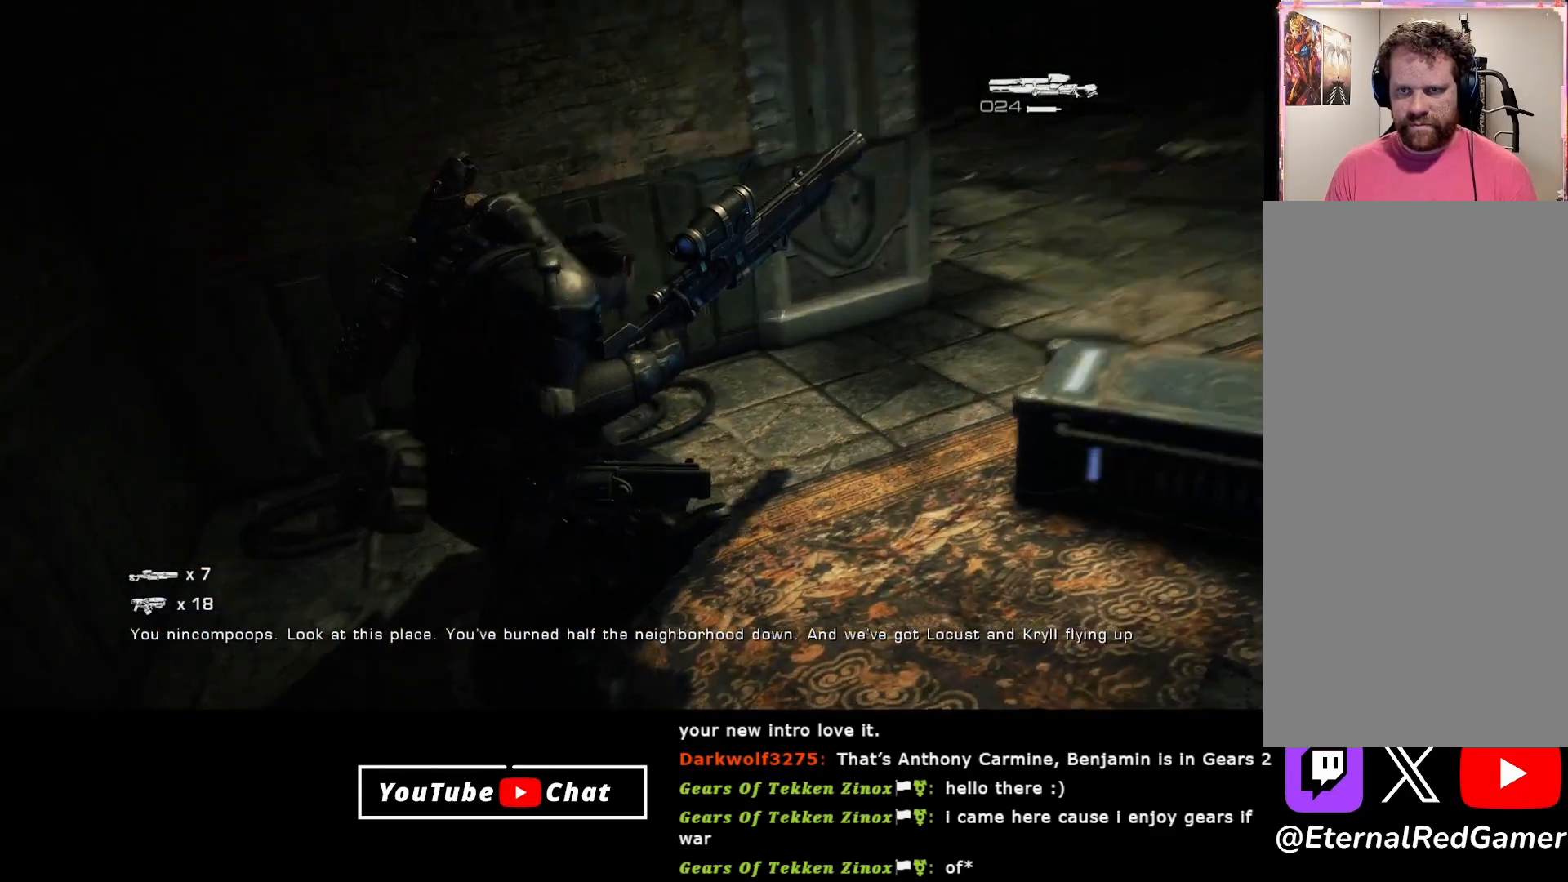
{"buttons": [], "left_stick": "up-right", "right_stick": "up-left", "events": [[33, "right_stick", "up"], [467, "right_stick", "up-left"]]}
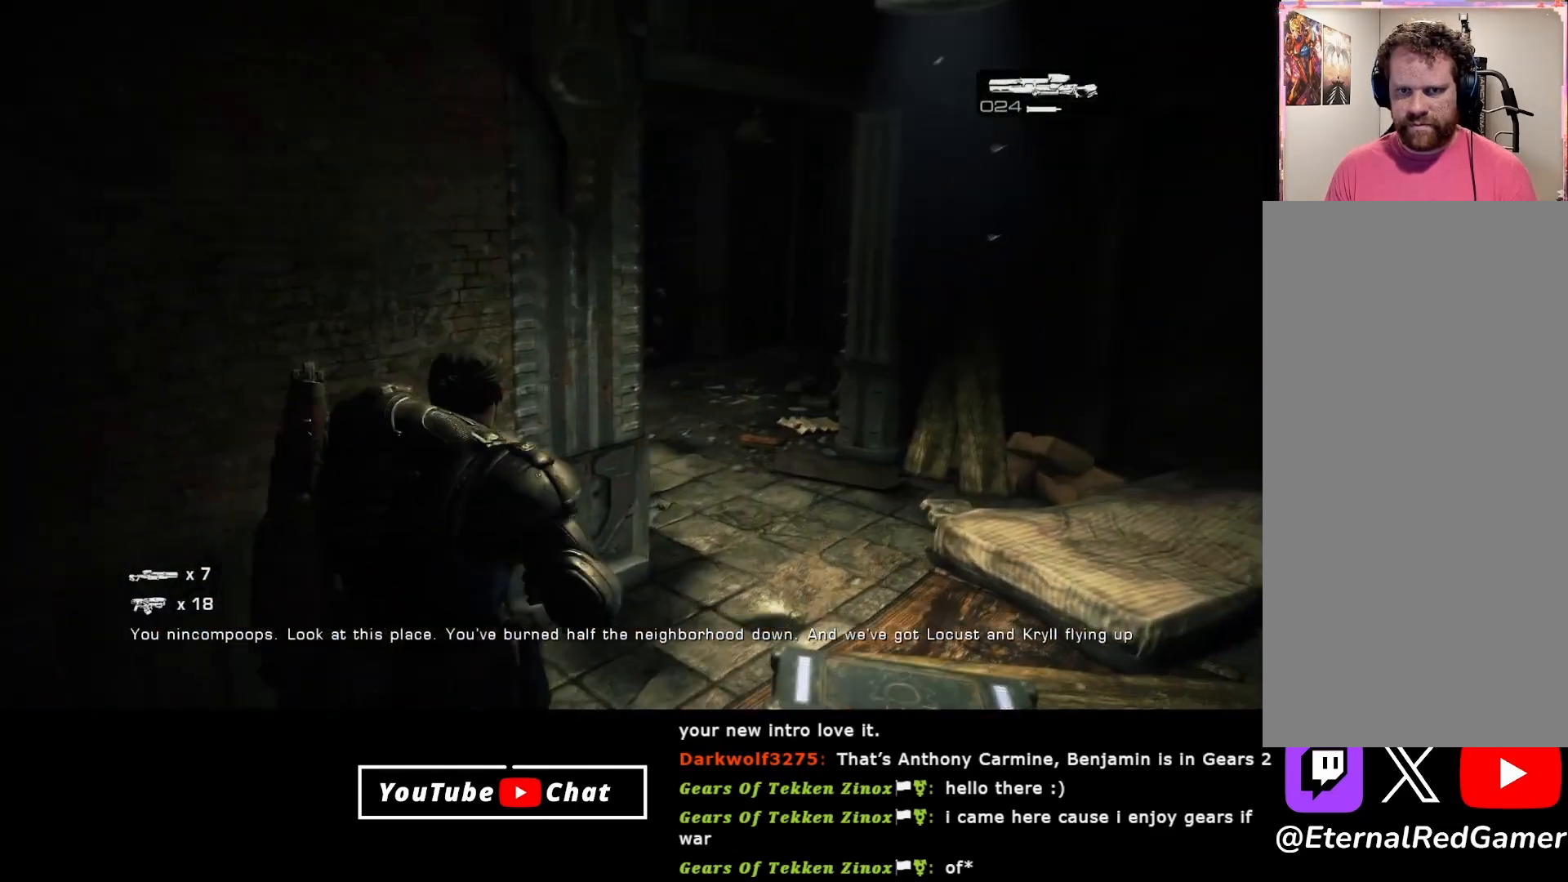
{"buttons": [], "left_stick": "up-right", "right_stick": "left", "events": [[283, "right_stick", "left"]]}